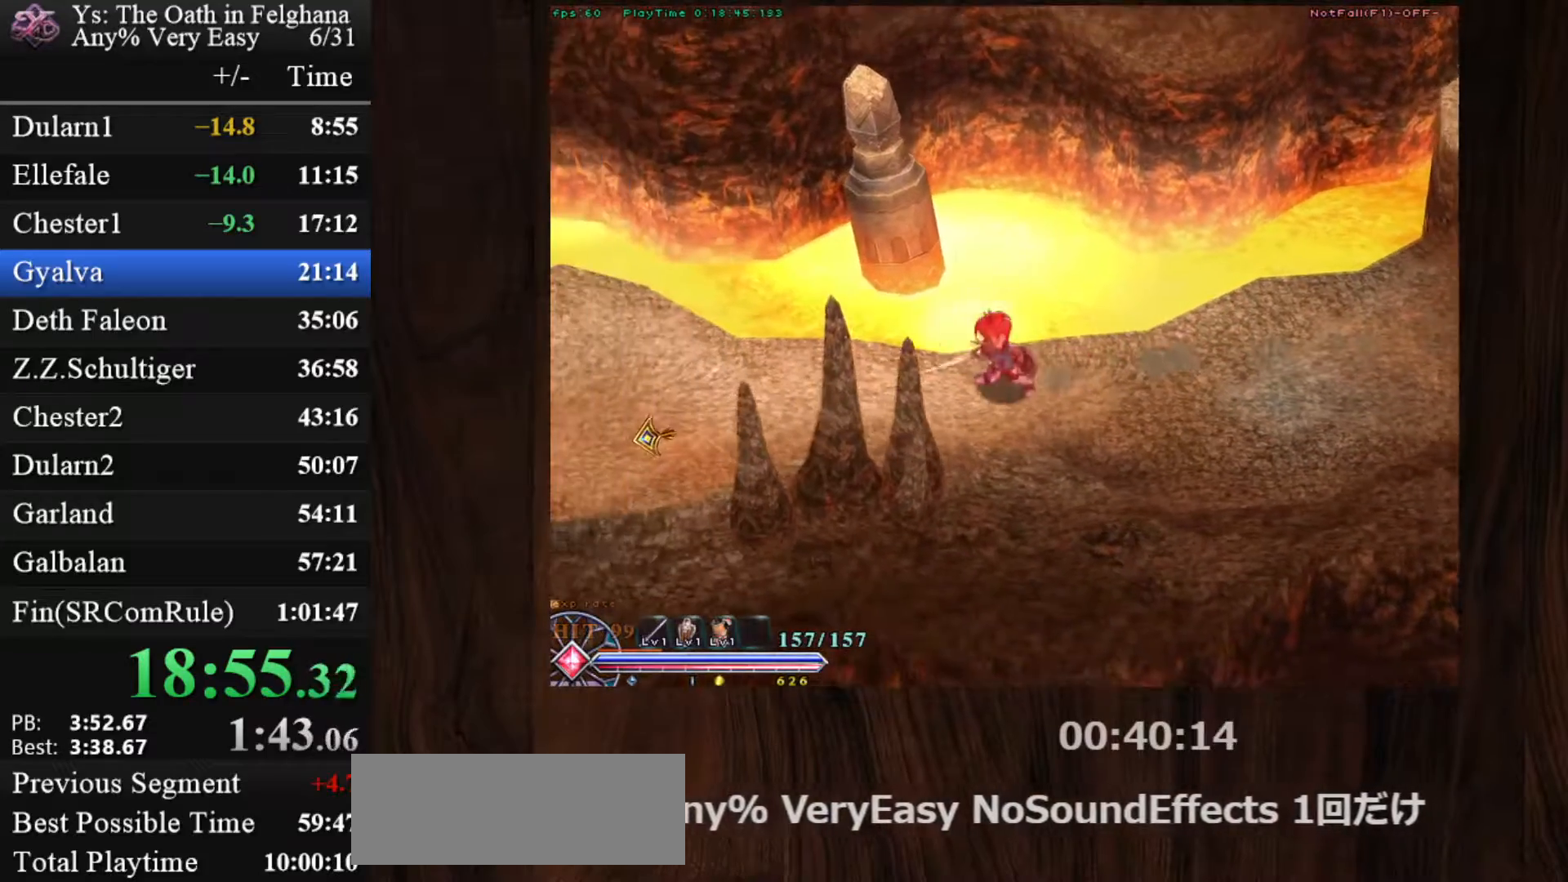
Gameplay with keyboard and mouse; each line is a JSON object with the keys and mouse buttons held at the frame after it. "events" lists presses ("down") and releases ("up") of "c", "ctrl", "d", "down", "left", "right", "s", "shift", "space", "up", "v", "x", "z", "mouse_left", "mouse_wheel" and "mouse_right" between this image and that frame as [ms after this image, input, new state], when the widget could be followed in between. "mouse_left", "mouse_wheel", "mouse_right" = the "left", "wheel", "right" buttons of the "mouse" list. No other keys are recorded. "wheel" means that the mouse wheel is clicked or scrolled. Mouse movement is not recorded.
{"keys": ["c", "ctrl"], "mouse": ["left"], "events": [[17, "z", "up"], [250, "z", "down"], [400, "mouse_left", "down"], [400, "z", "up"]]}
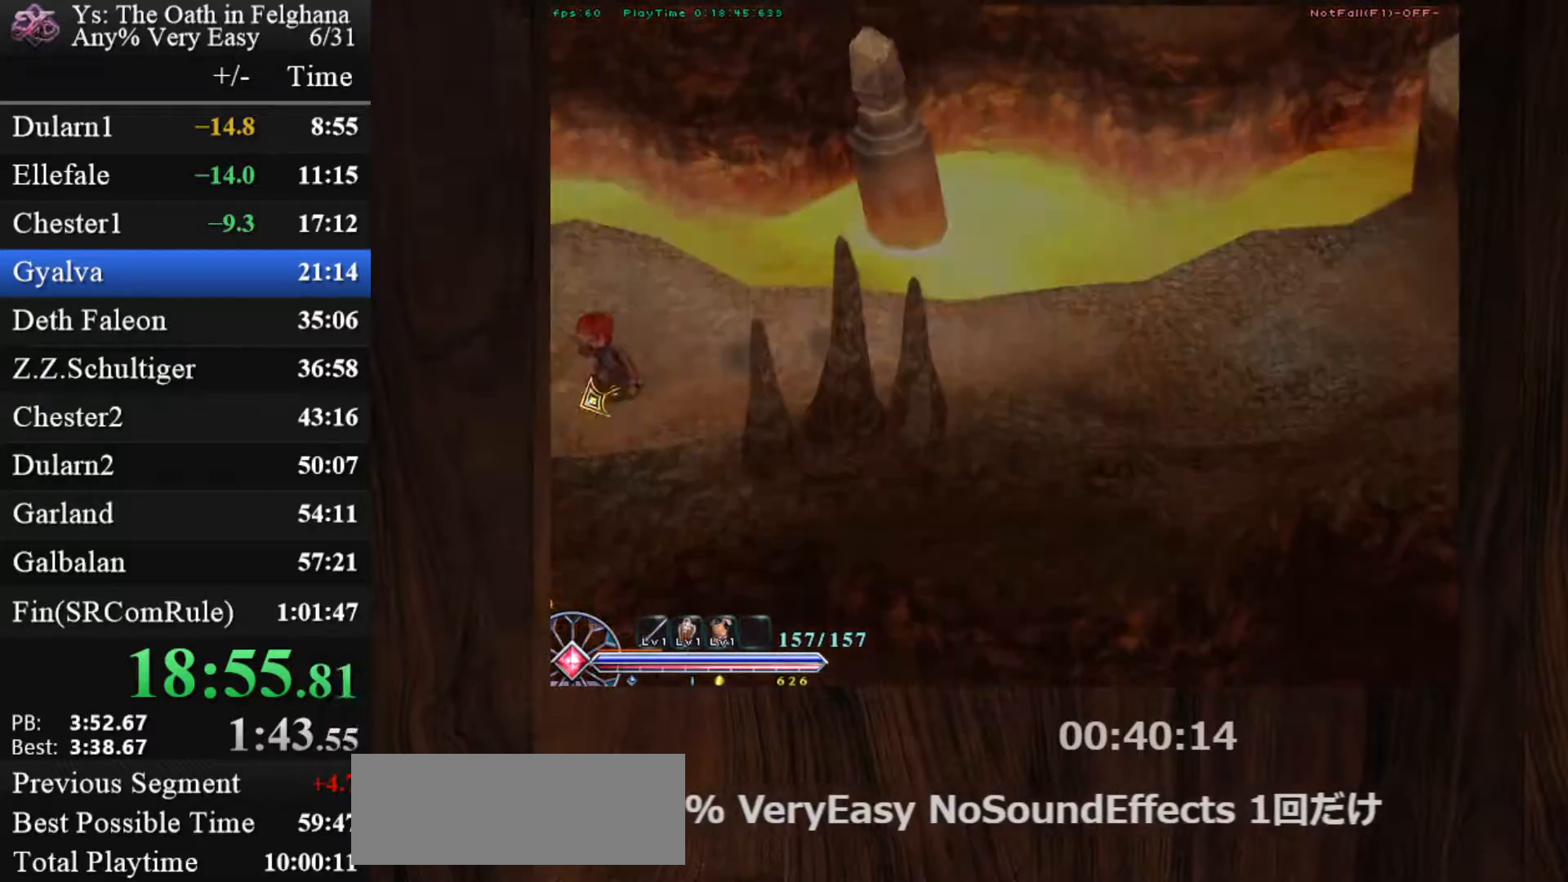
{"keys": ["c", "ctrl", "z"], "mouse": [], "events": [[183, "mouse_left", "up"], [417, "z", "down"]]}
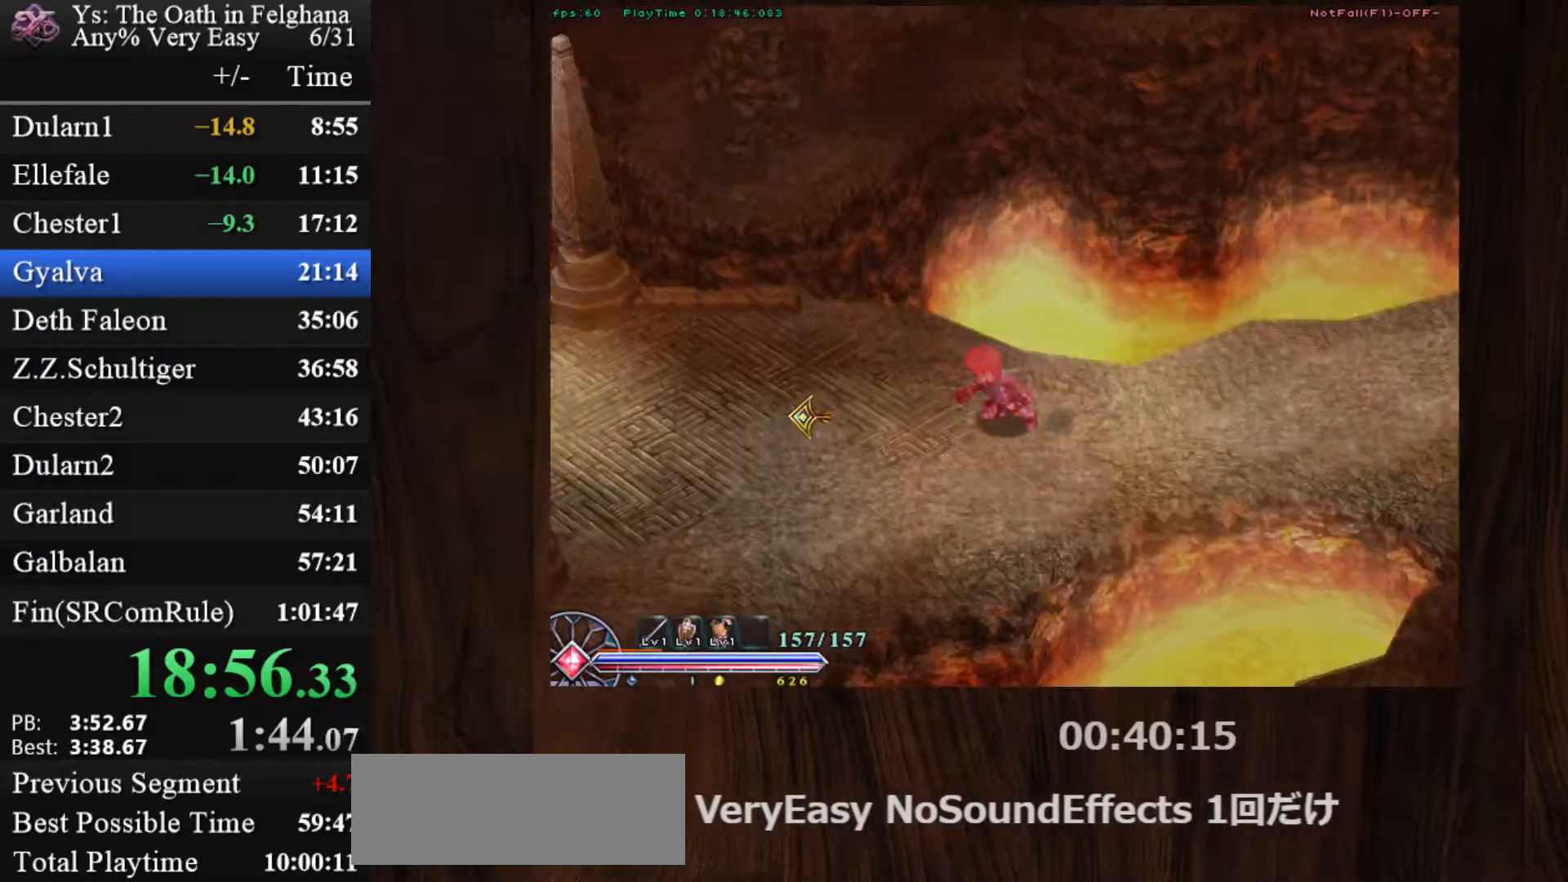
{"keys": ["c", "ctrl"], "mouse": [], "events": [[50, "z", "up"], [150, "mouse_left", "down"], [333, "z", "down"], [433, "mouse_left", "up"], [467, "z", "up"]]}
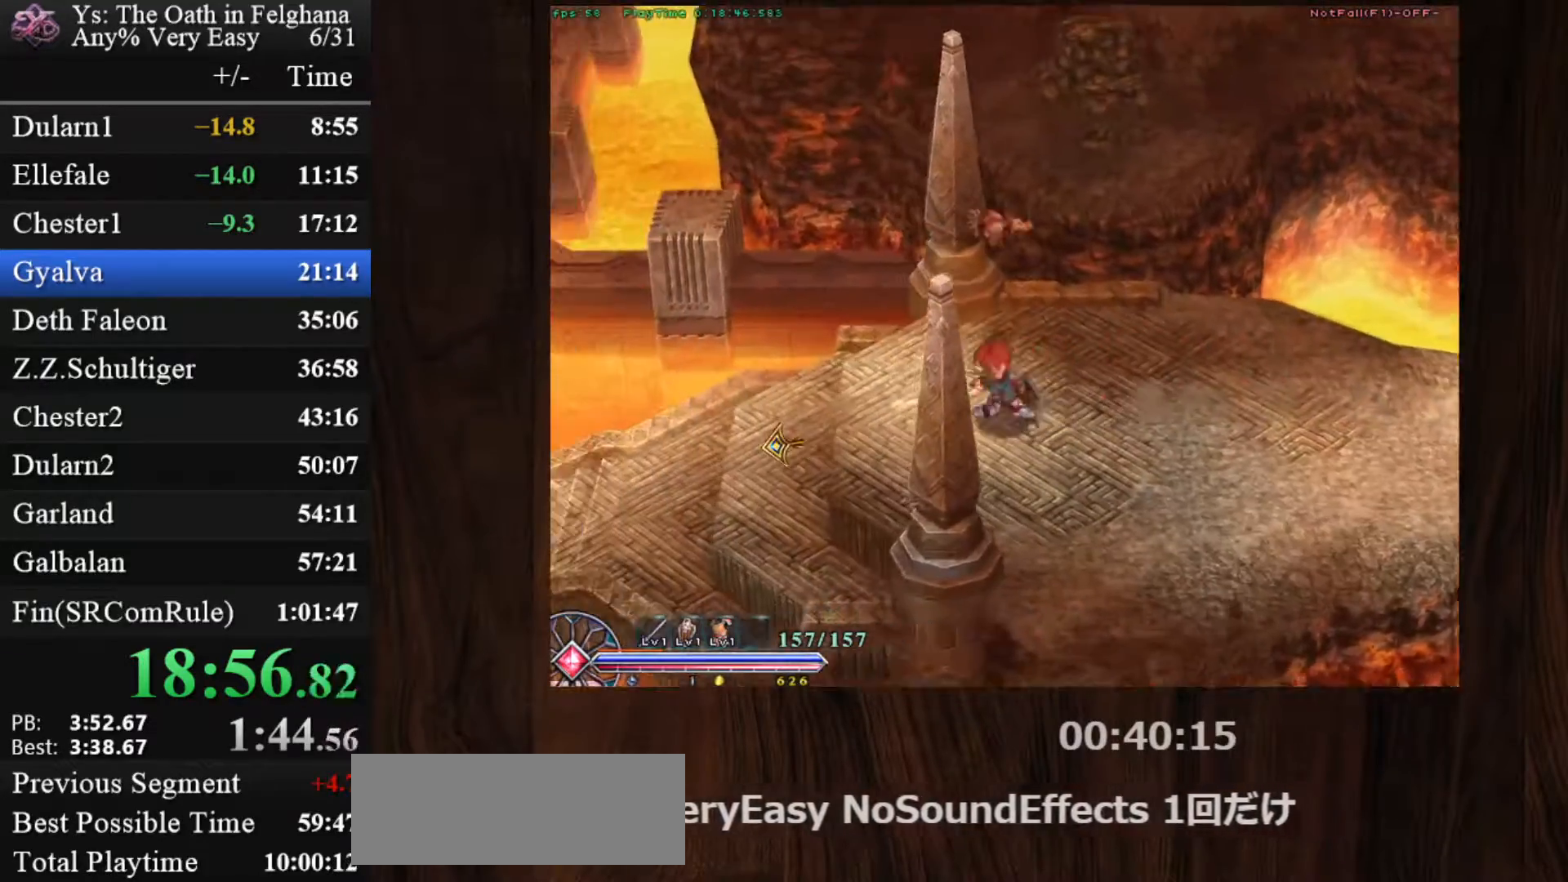
{"keys": ["c", "ctrl"], "mouse": ["left"], "events": [[300, "z", "down"], [350, "mouse_left", "down"], [433, "z", "up"]]}
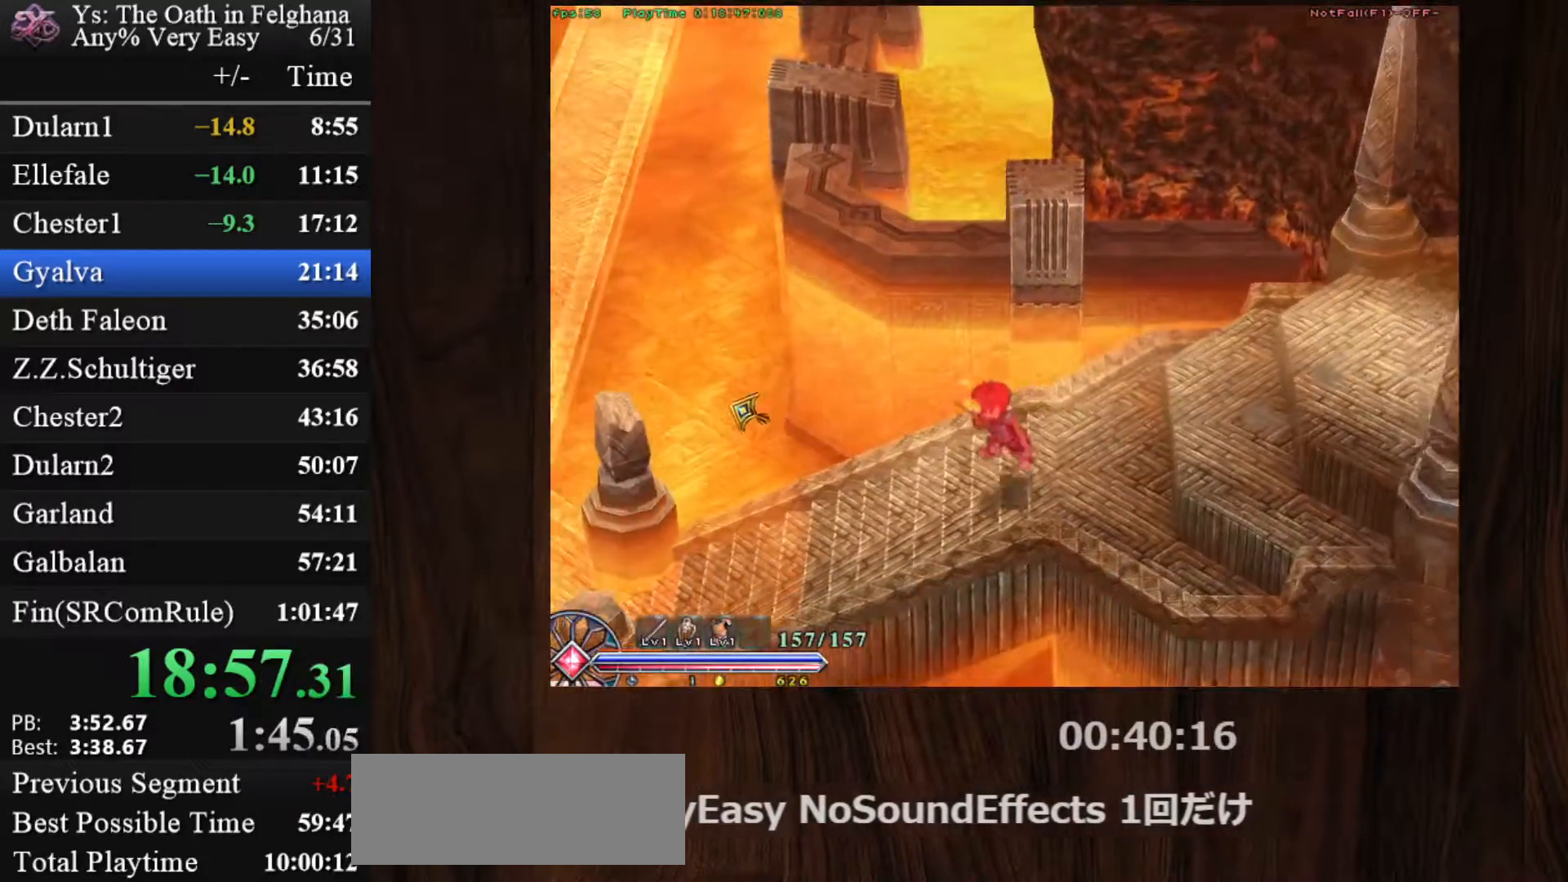
{"keys": ["c", "ctrl"], "mouse": [], "events": [[167, "mouse_left", "up"], [267, "z", "down"], [450, "z", "up"]]}
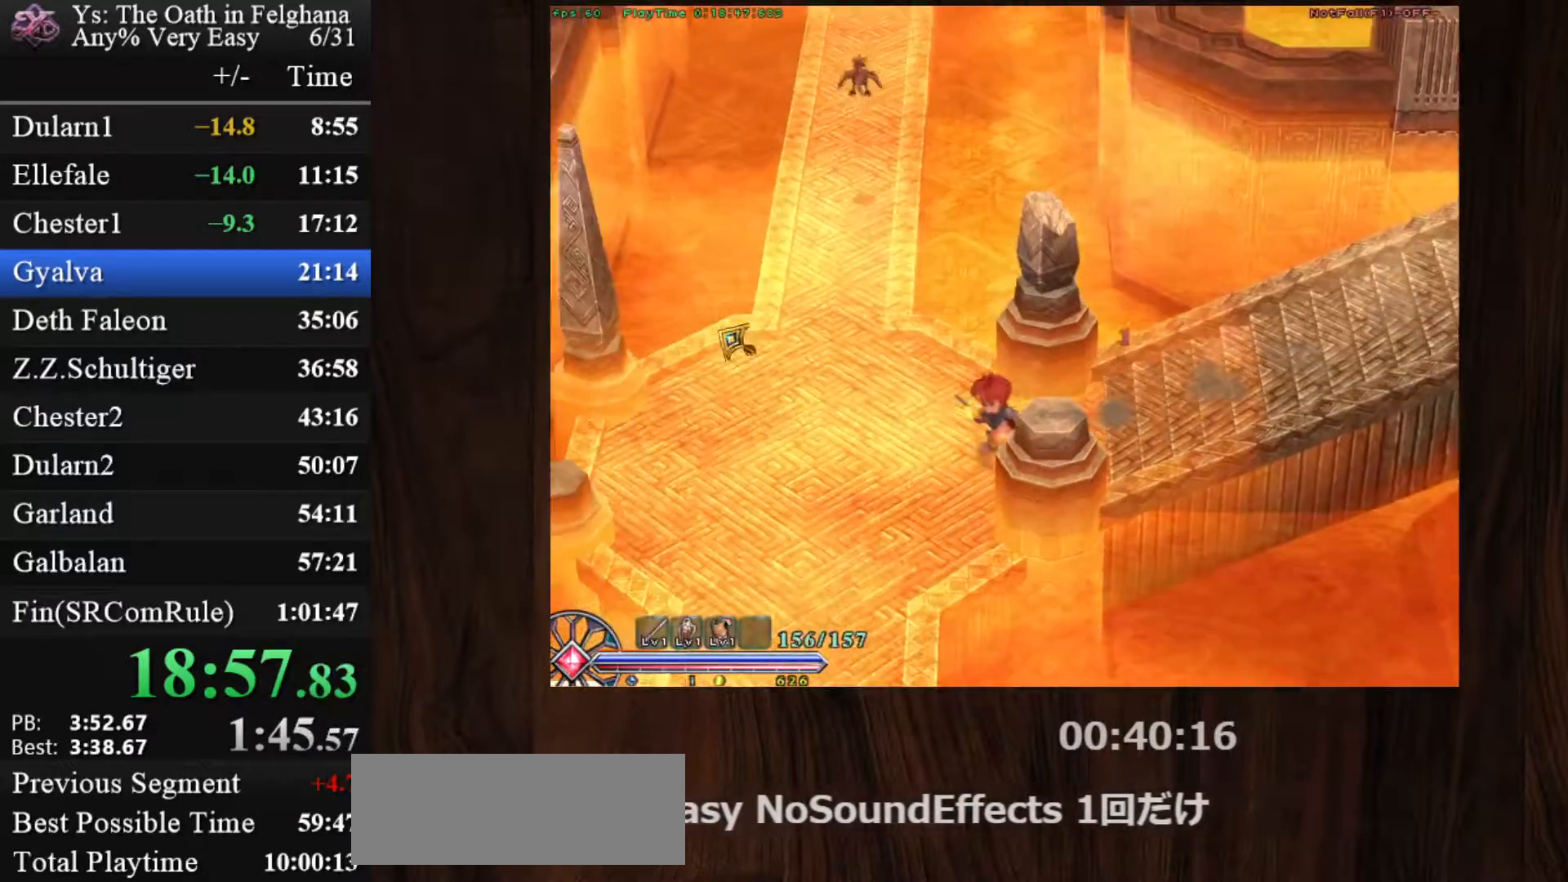
{"keys": ["c", "ctrl"], "mouse": [], "events": [[150, "mouse_left", "down"], [183, "z", "down"], [383, "mouse_left", "up"], [383, "z", "up"]]}
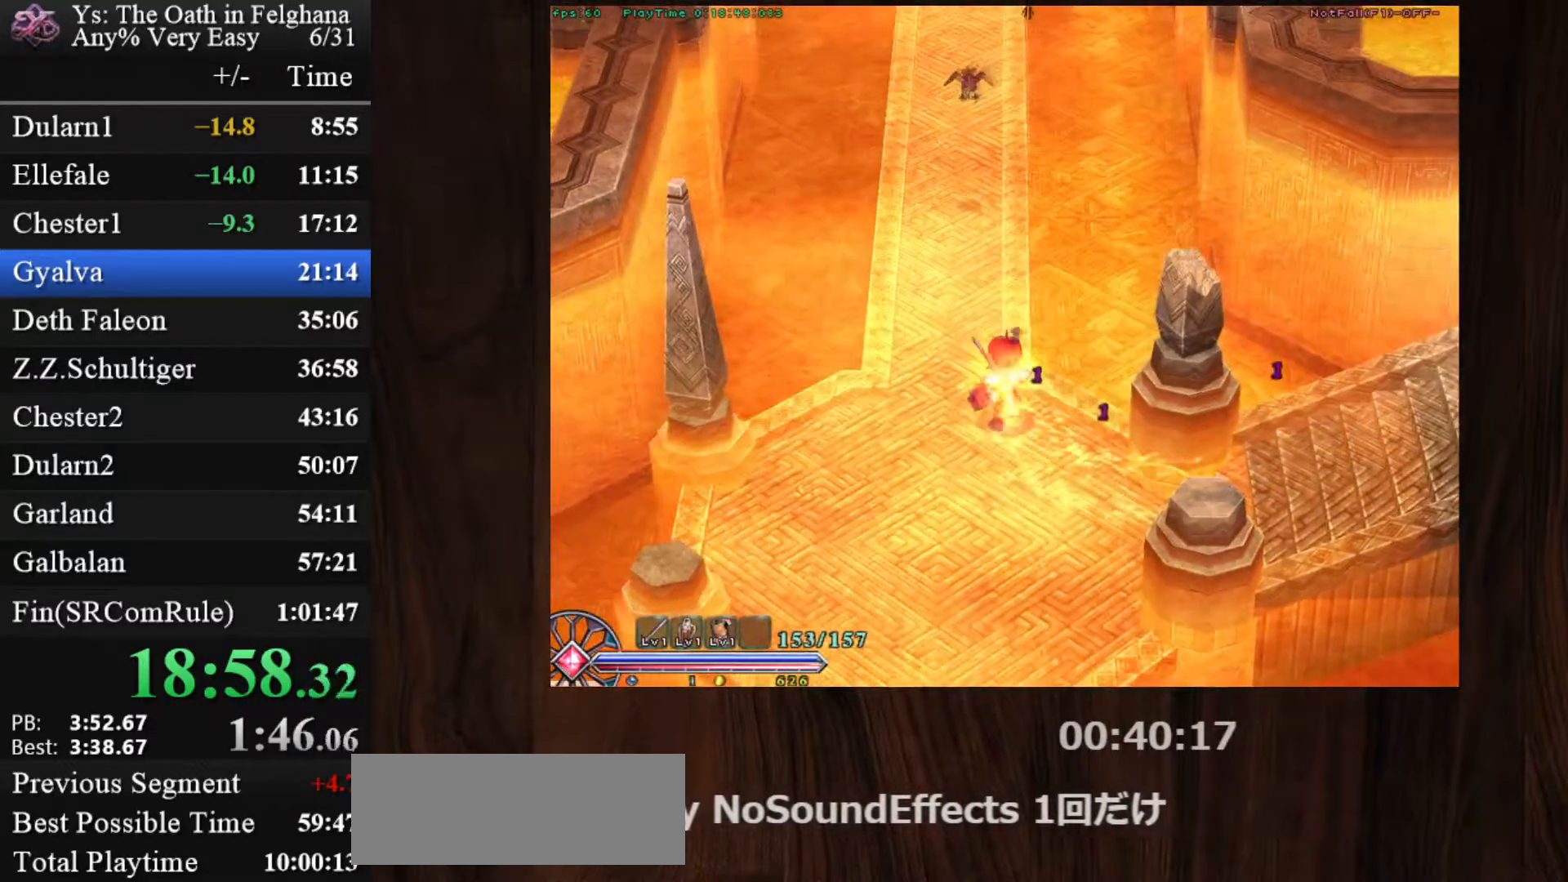
{"keys": ["c", "ctrl"], "mouse": ["left"], "events": [[117, "z", "down"], [317, "z", "up"], [367, "mouse_left", "down"]]}
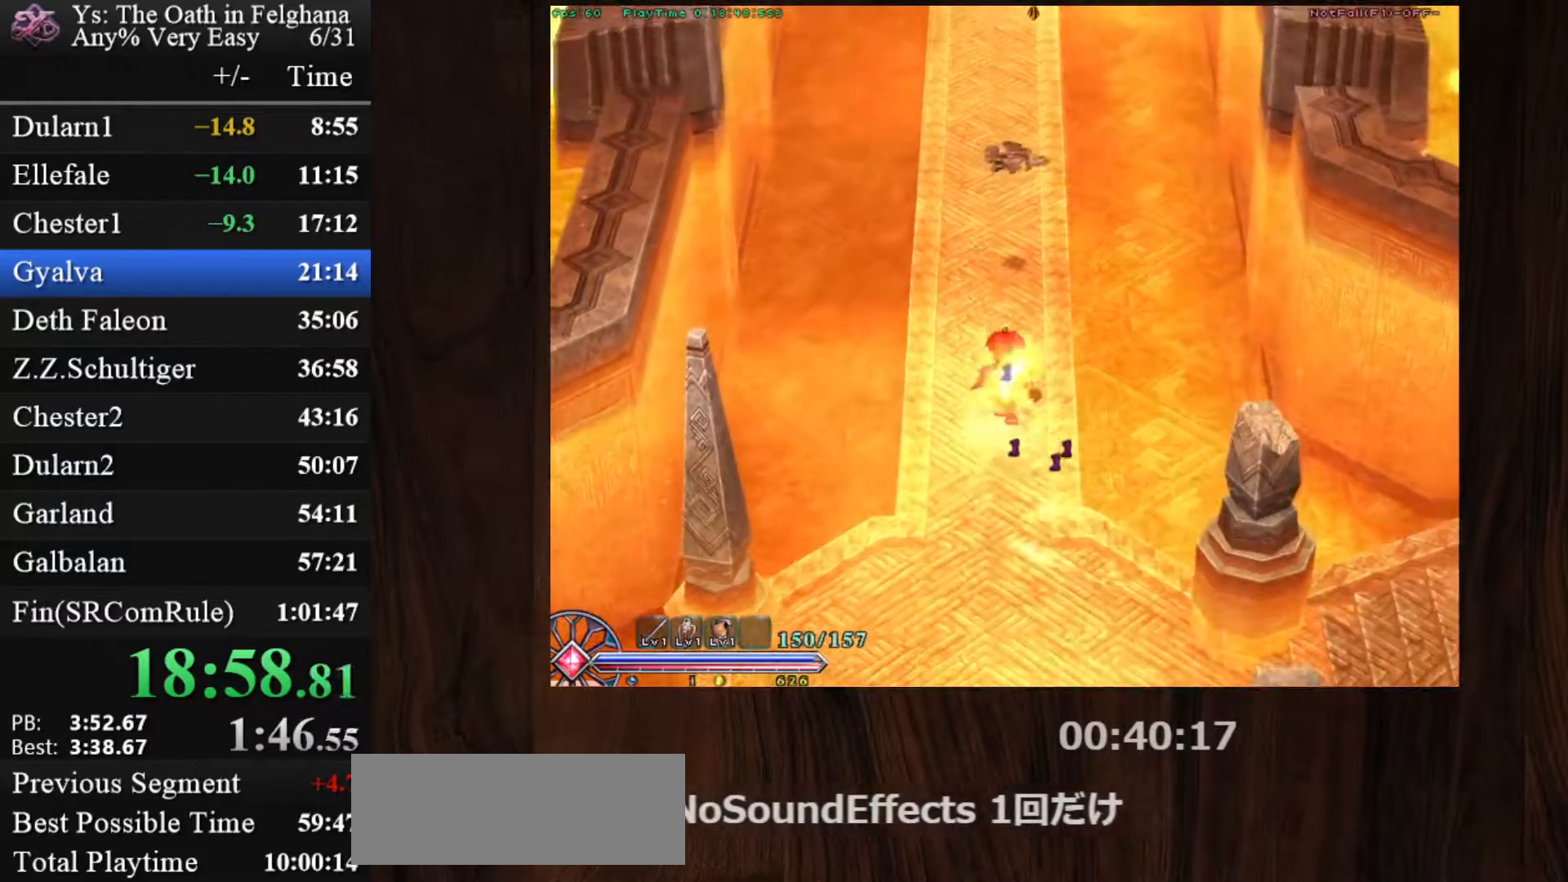
{"keys": ["c", "ctrl"], "mouse": [], "events": [[50, "z", "down"], [133, "mouse_left", "up"], [233, "z", "up"]]}
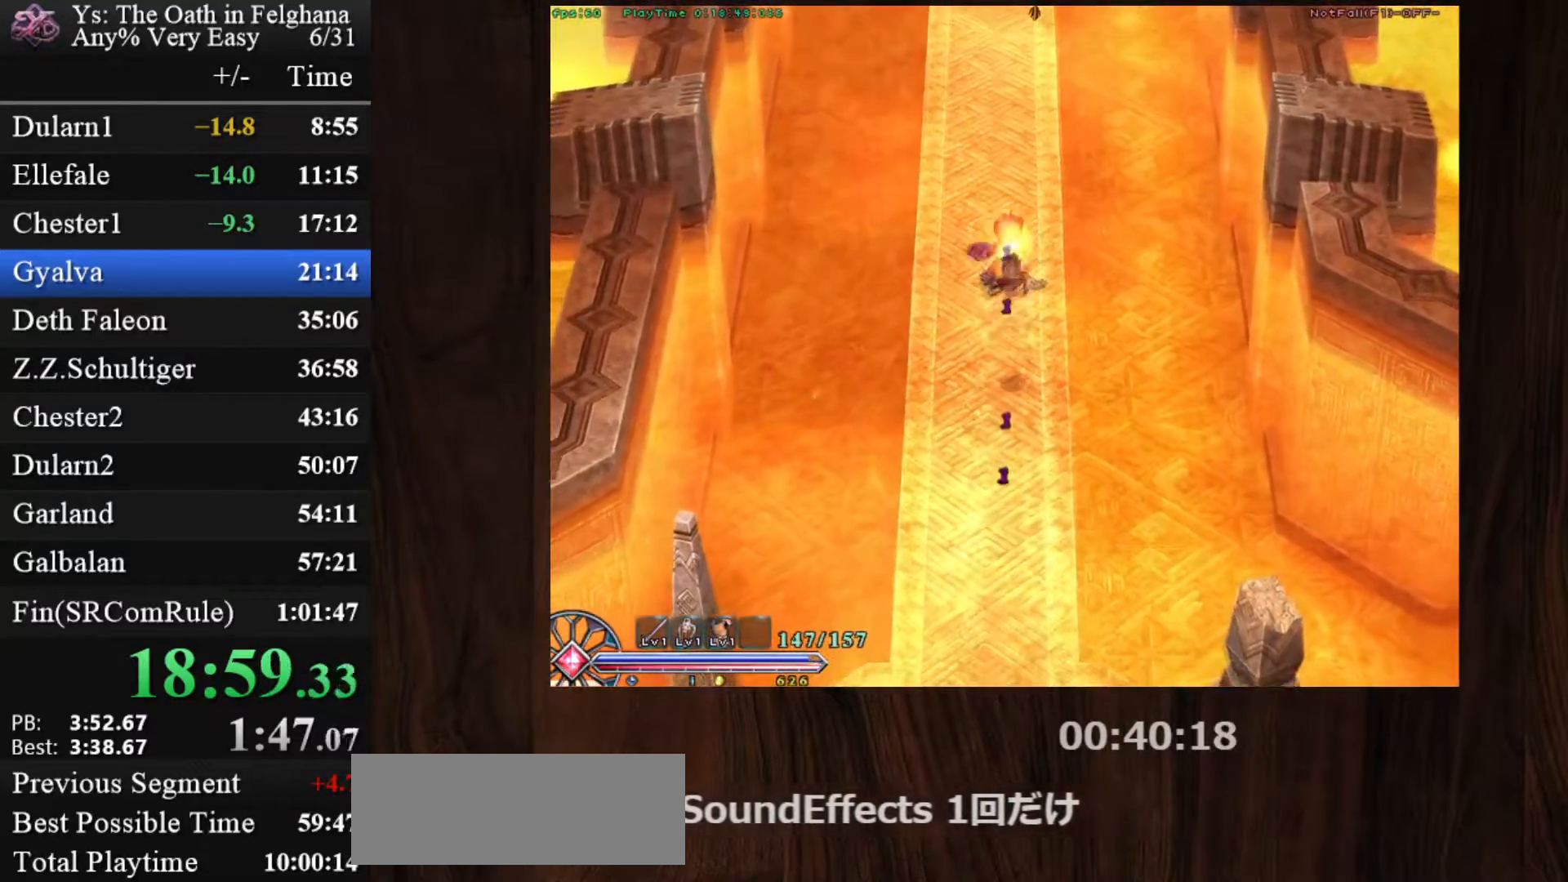
{"keys": ["c", "ctrl"], "mouse": [], "events": [[17, "z", "down"], [67, "mouse_left", "down"], [150, "z", "up"], [400, "mouse_left", "up"]]}
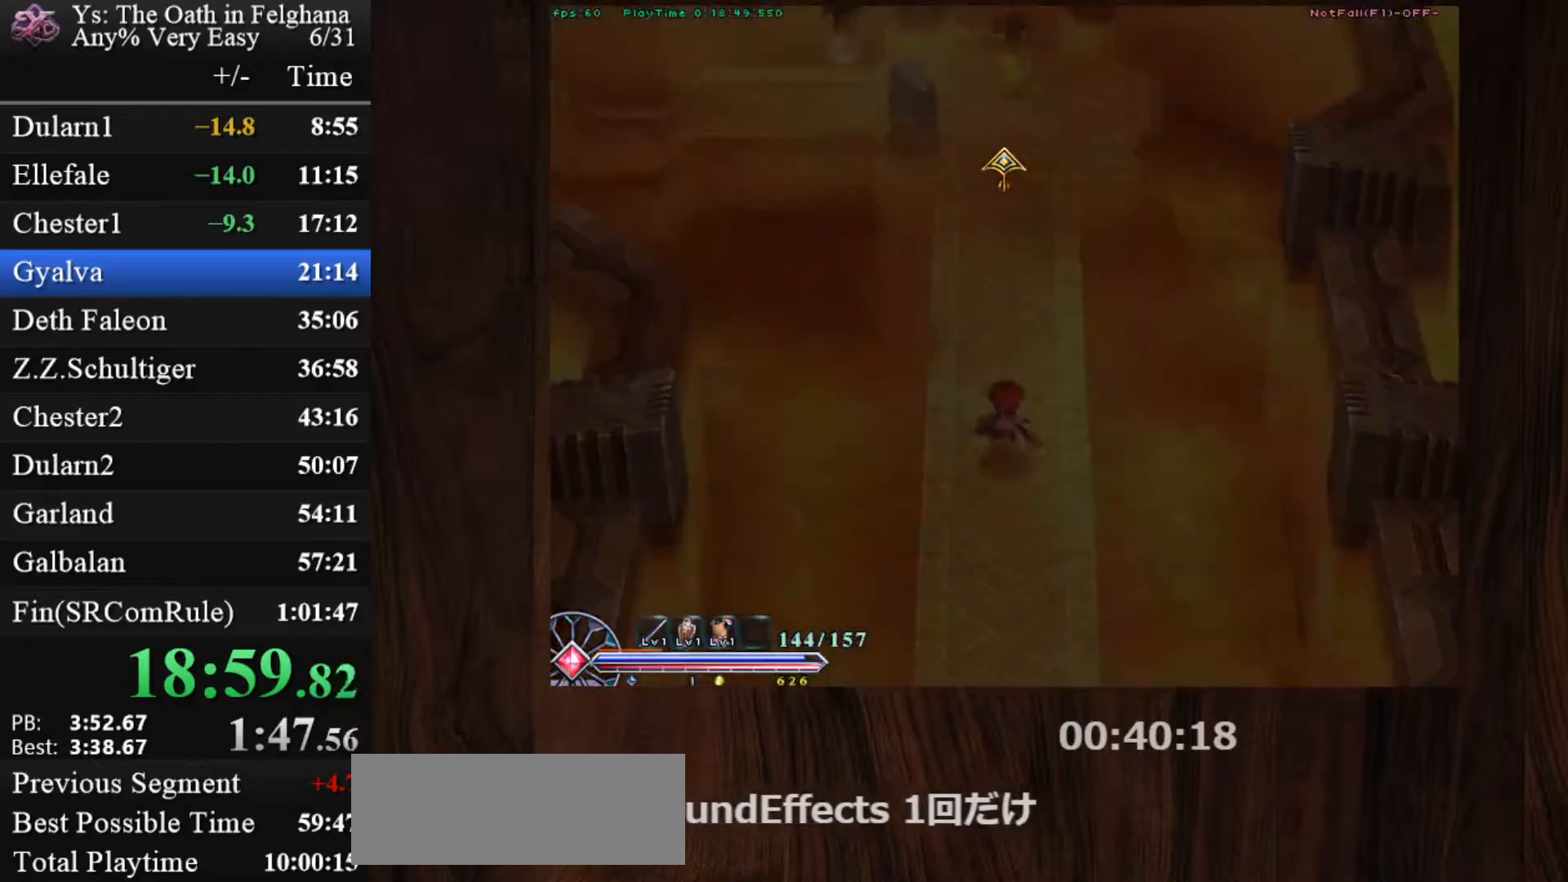
{"keys": ["c", "ctrl"], "mouse": ["left"], "events": [[133, "z", "down"], [317, "mouse_left", "down"], [317, "z", "up"]]}
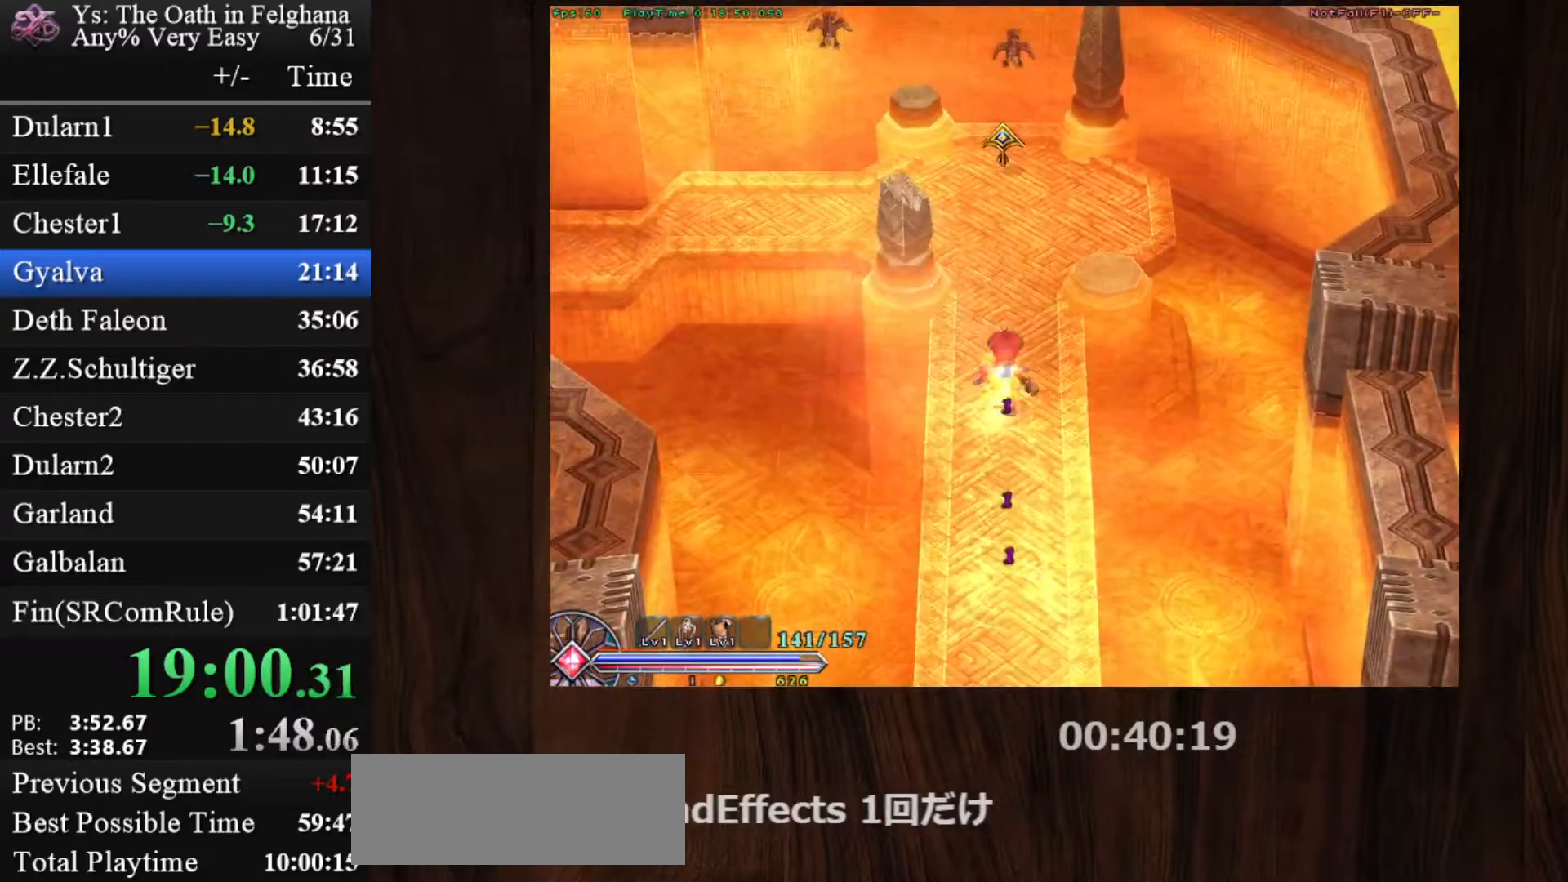
{"keys": ["c", "ctrl"], "mouse": [], "events": [[50, "z", "down"], [133, "mouse_left", "up"], [183, "z", "up"]]}
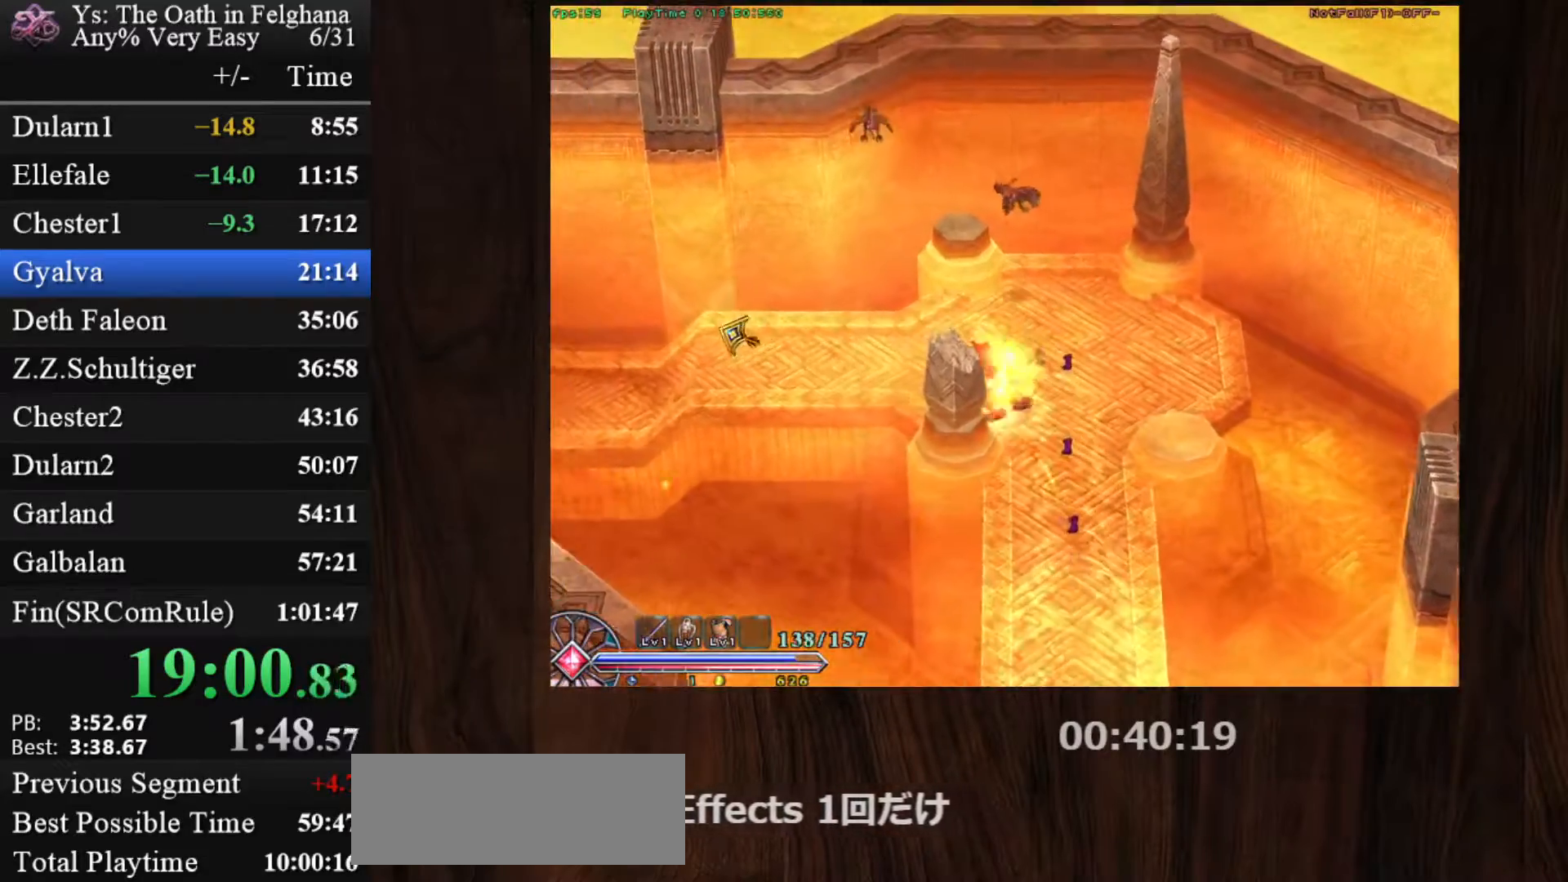
{"keys": ["c", "ctrl", "z"], "mouse": [], "events": [[17, "z", "down"], [67, "mouse_left", "down"], [150, "z", "up"], [333, "mouse_left", "up"], [383, "z", "down"]]}
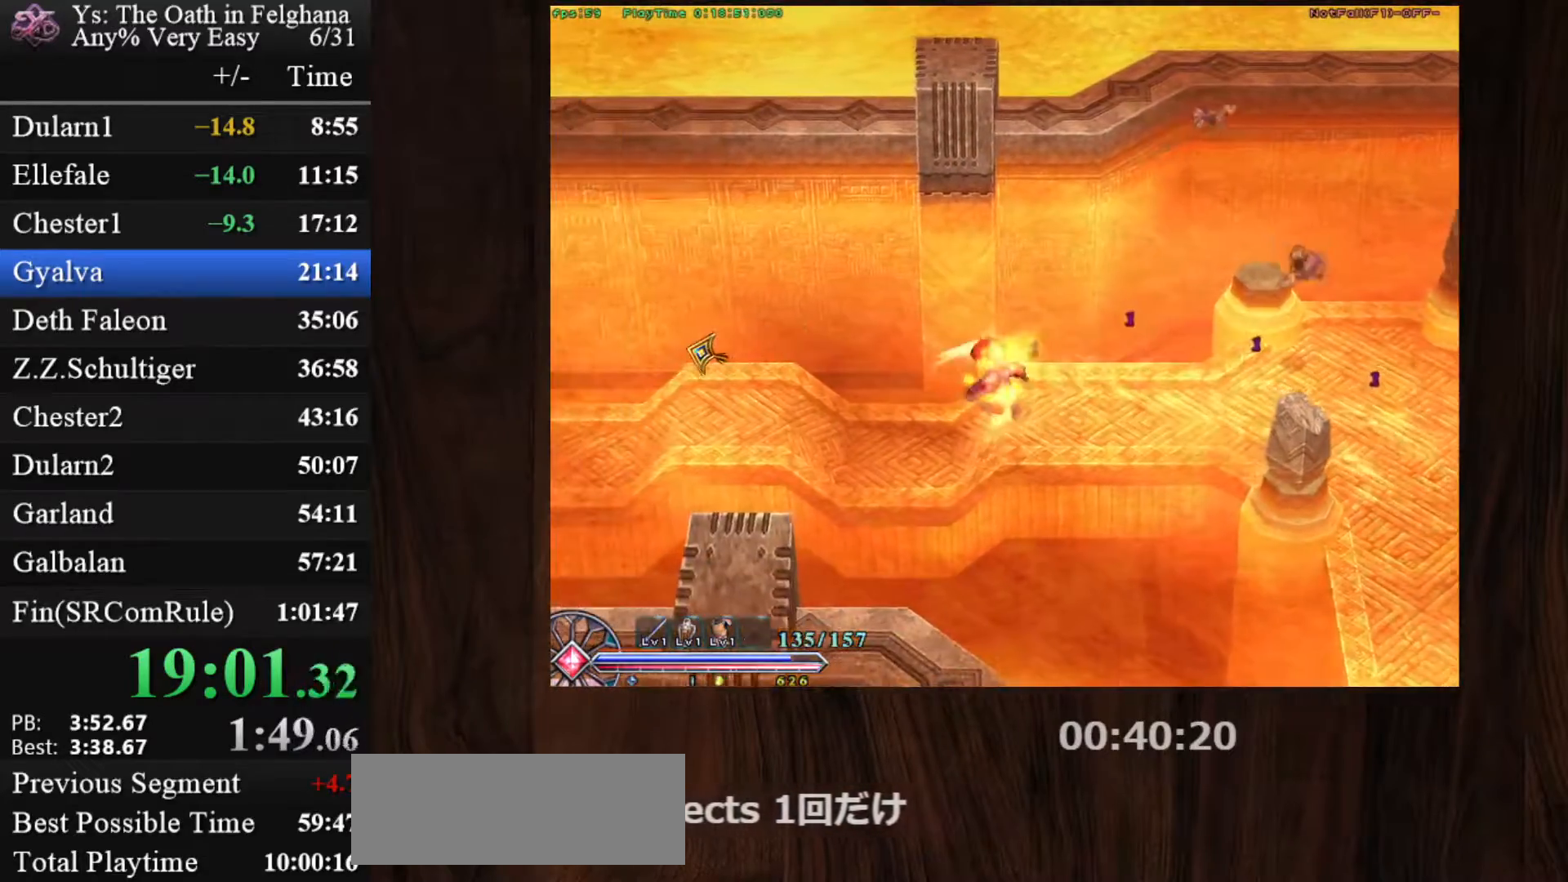
{"keys": ["c", "ctrl"], "mouse": ["left"], "events": [[33, "z", "up"], [267, "mouse_left", "down"], [317, "z", "down"], [450, "z", "up"]]}
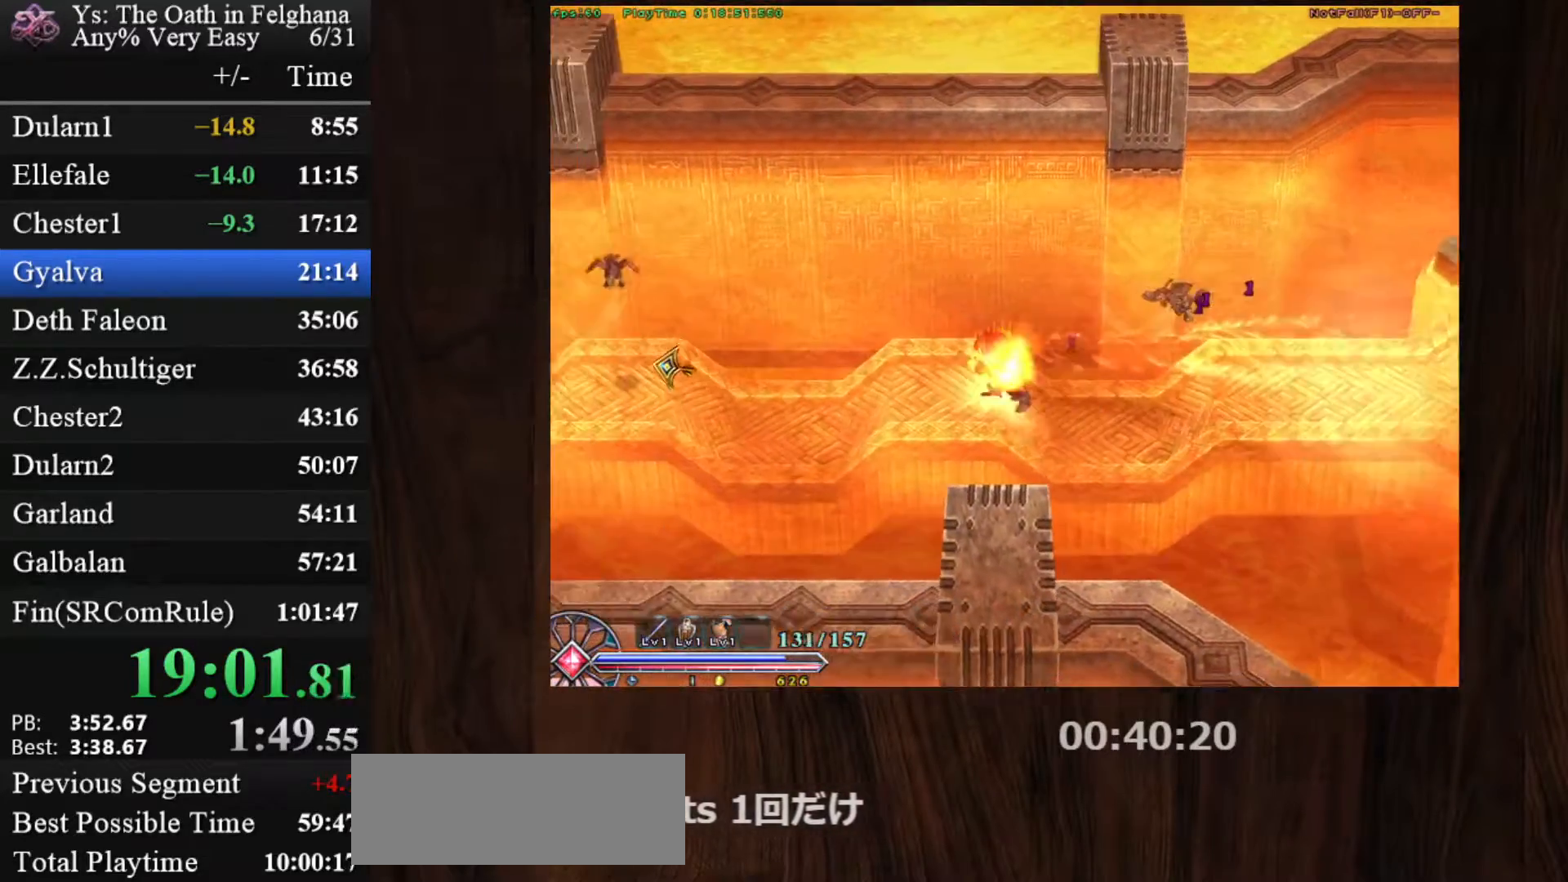
{"keys": ["c", "ctrl"], "mouse": [], "events": [[100, "mouse_left", "up"]]}
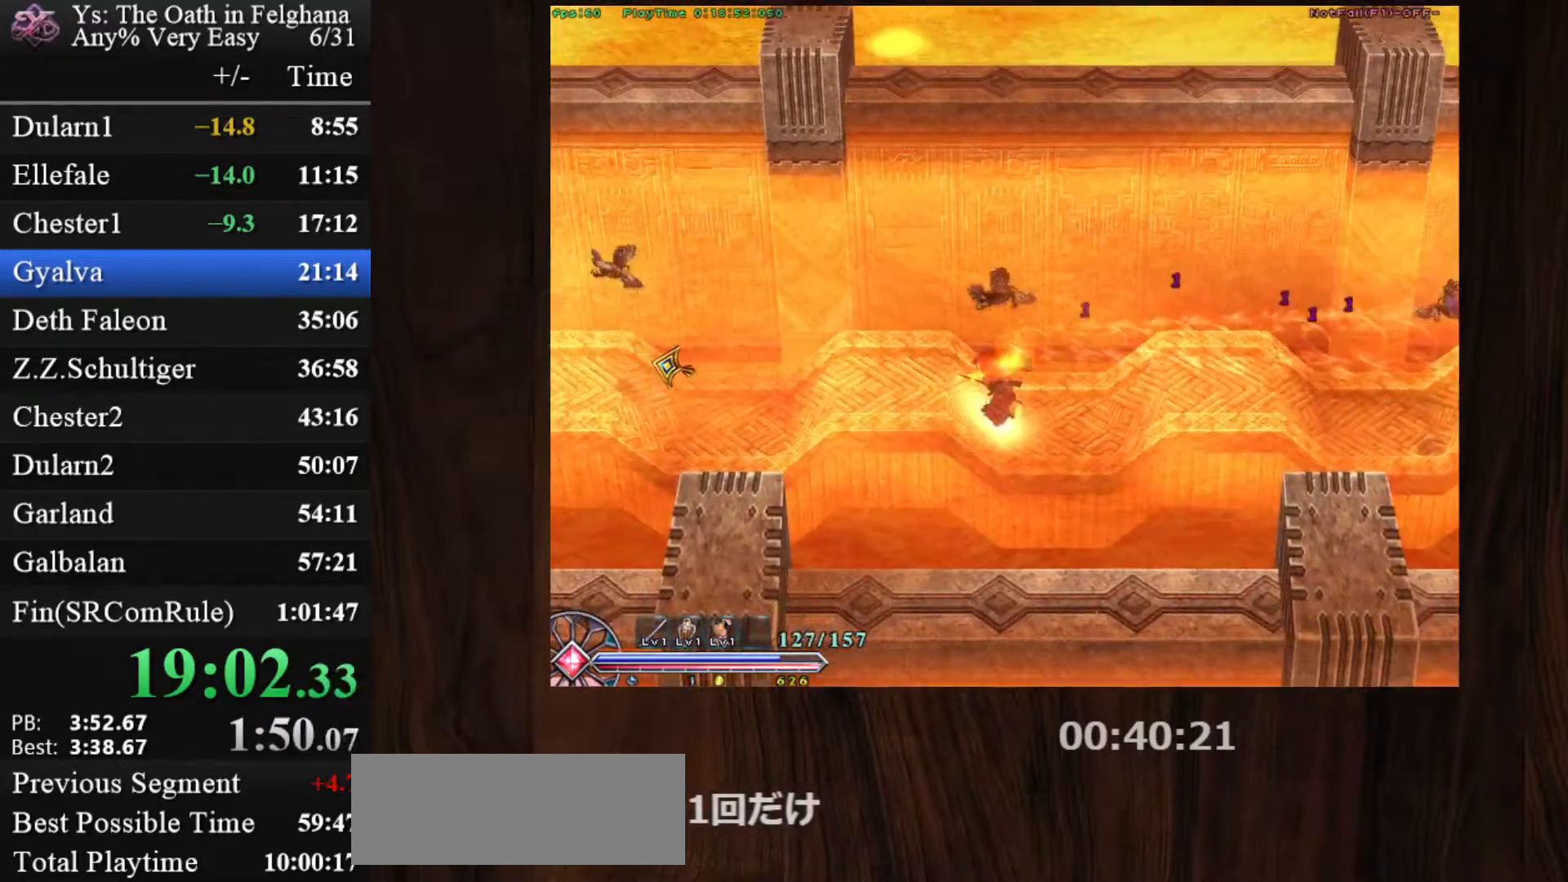
{"keys": ["c", "ctrl"], "mouse": [], "events": [[17, "z", "down"], [67, "mouse_left", "down"], [200, "z", "up"], [300, "mouse_left", "up"]]}
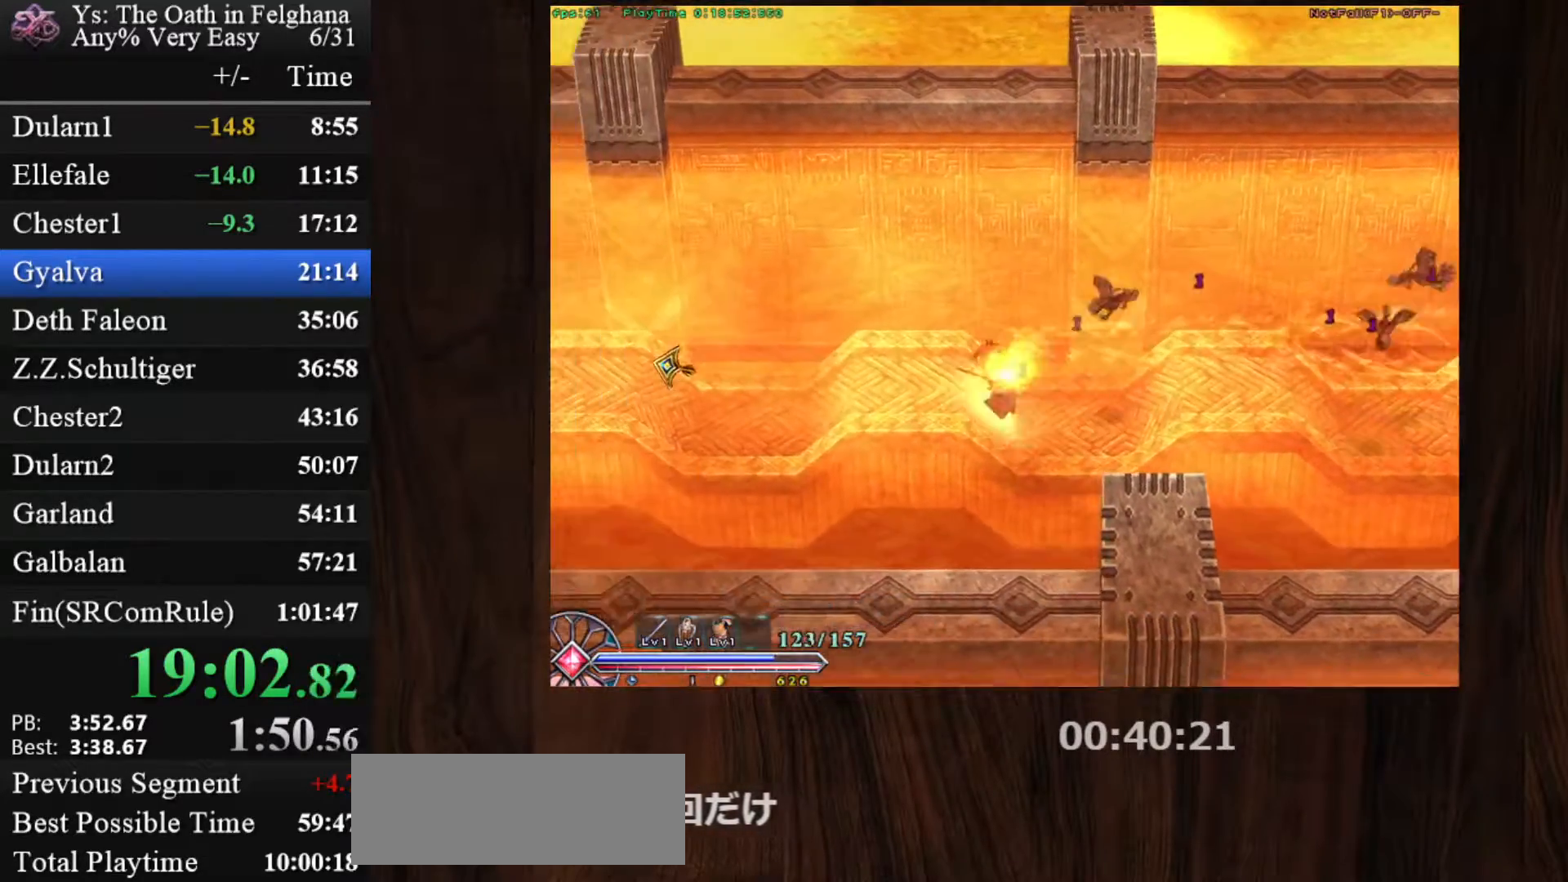
{"keys": ["c", "ctrl"], "mouse": ["left"], "events": [[117, "z", "down"], [267, "mouse_left", "down"], [317, "z", "up"]]}
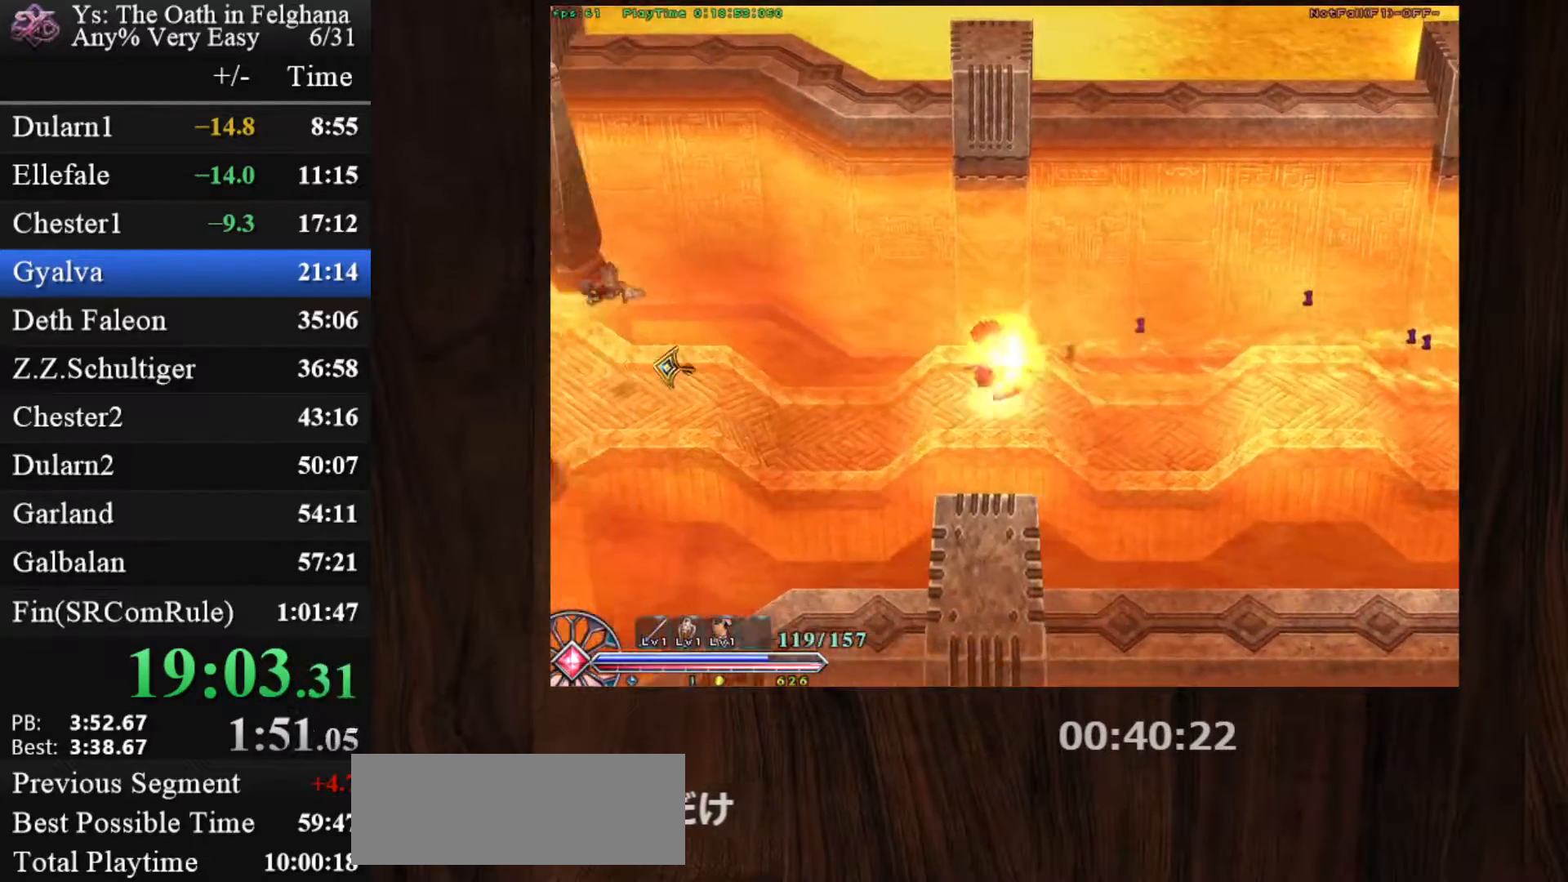
{"keys": ["c", "ctrl", "z"], "mouse": [], "events": [[50, "mouse_left", "up"], [50, "z", "down"], [183, "z", "up"], [467, "z", "down"]]}
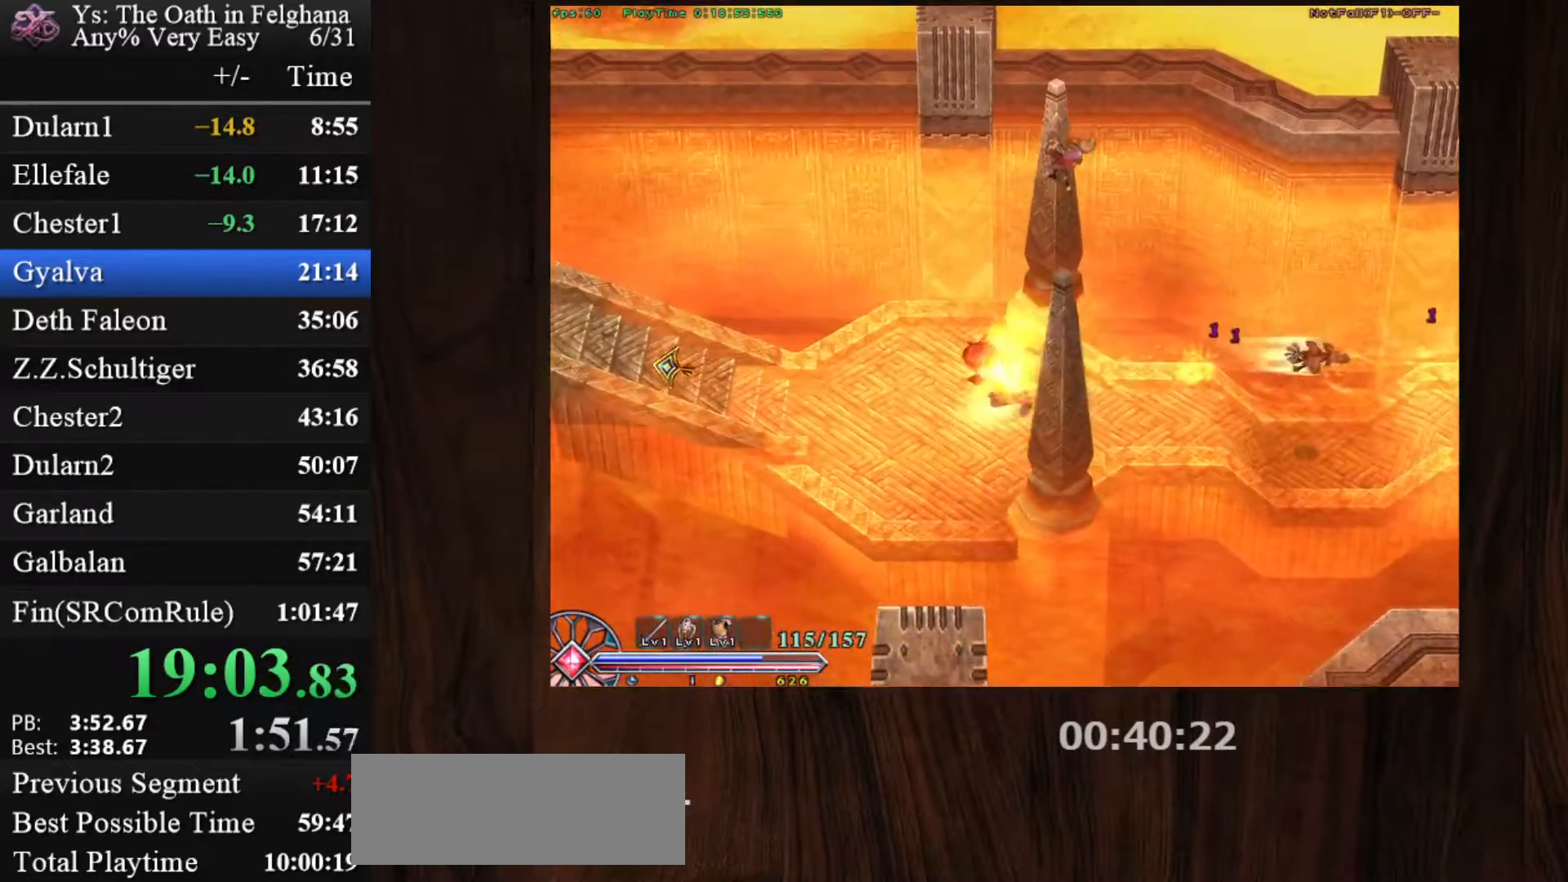
{"keys": ["c", "ctrl", "z"], "mouse": [], "events": [[17, "mouse_left", "down"], [100, "z", "up"], [300, "mouse_left", "up"], [383, "z", "down"]]}
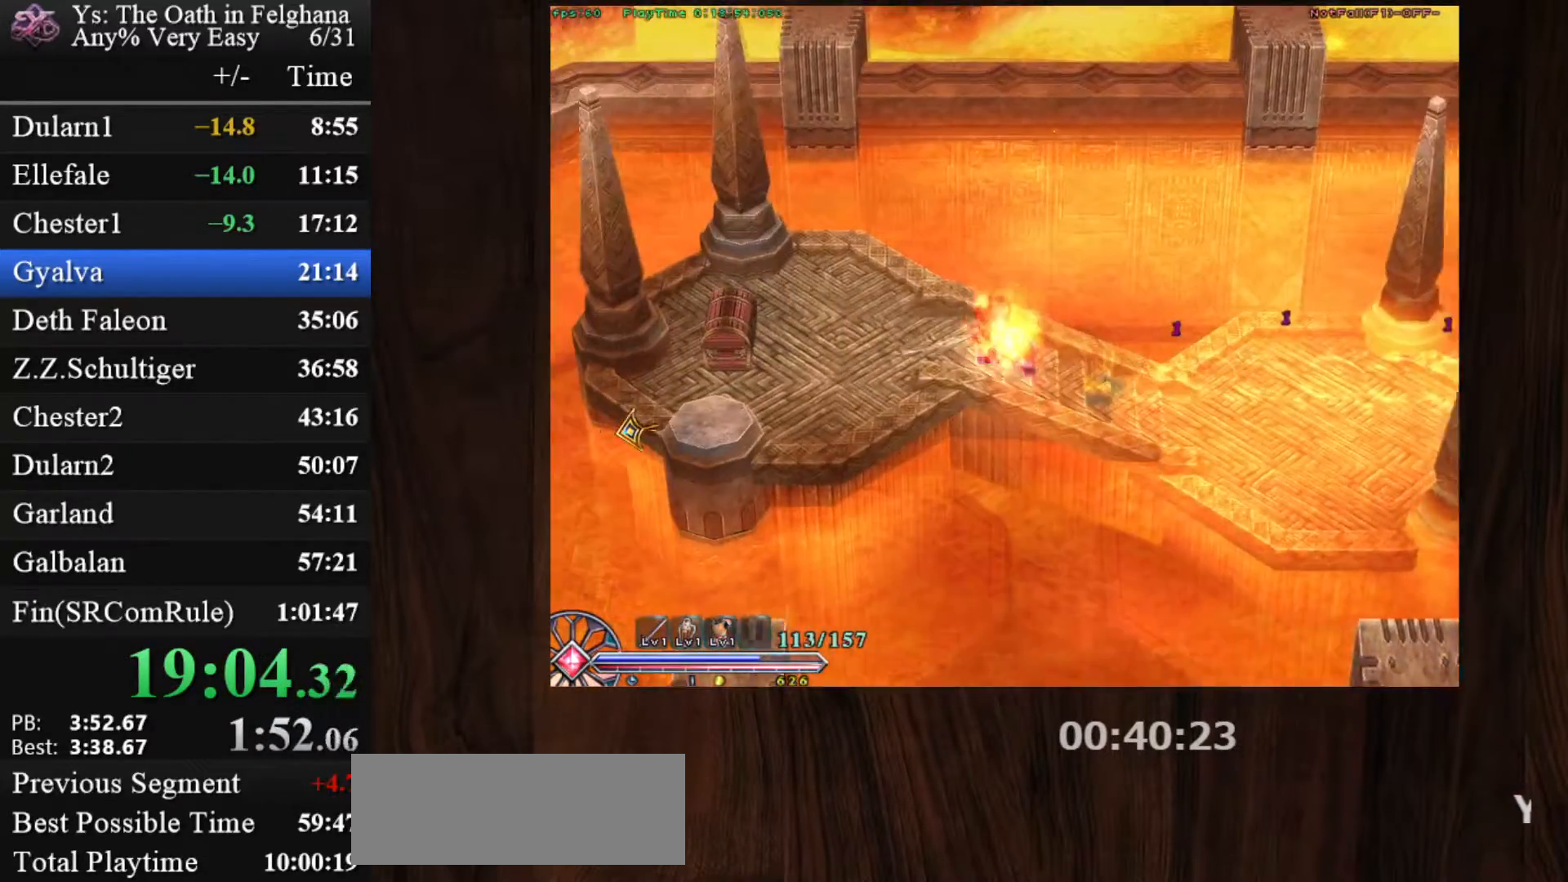
{"keys": ["c", "ctrl"], "mouse": ["left"], "events": [[33, "z", "up"], [217, "z", "down"], [267, "mouse_left", "down"], [300, "z", "up"], [350, "z", "down"], [450, "z", "up"]]}
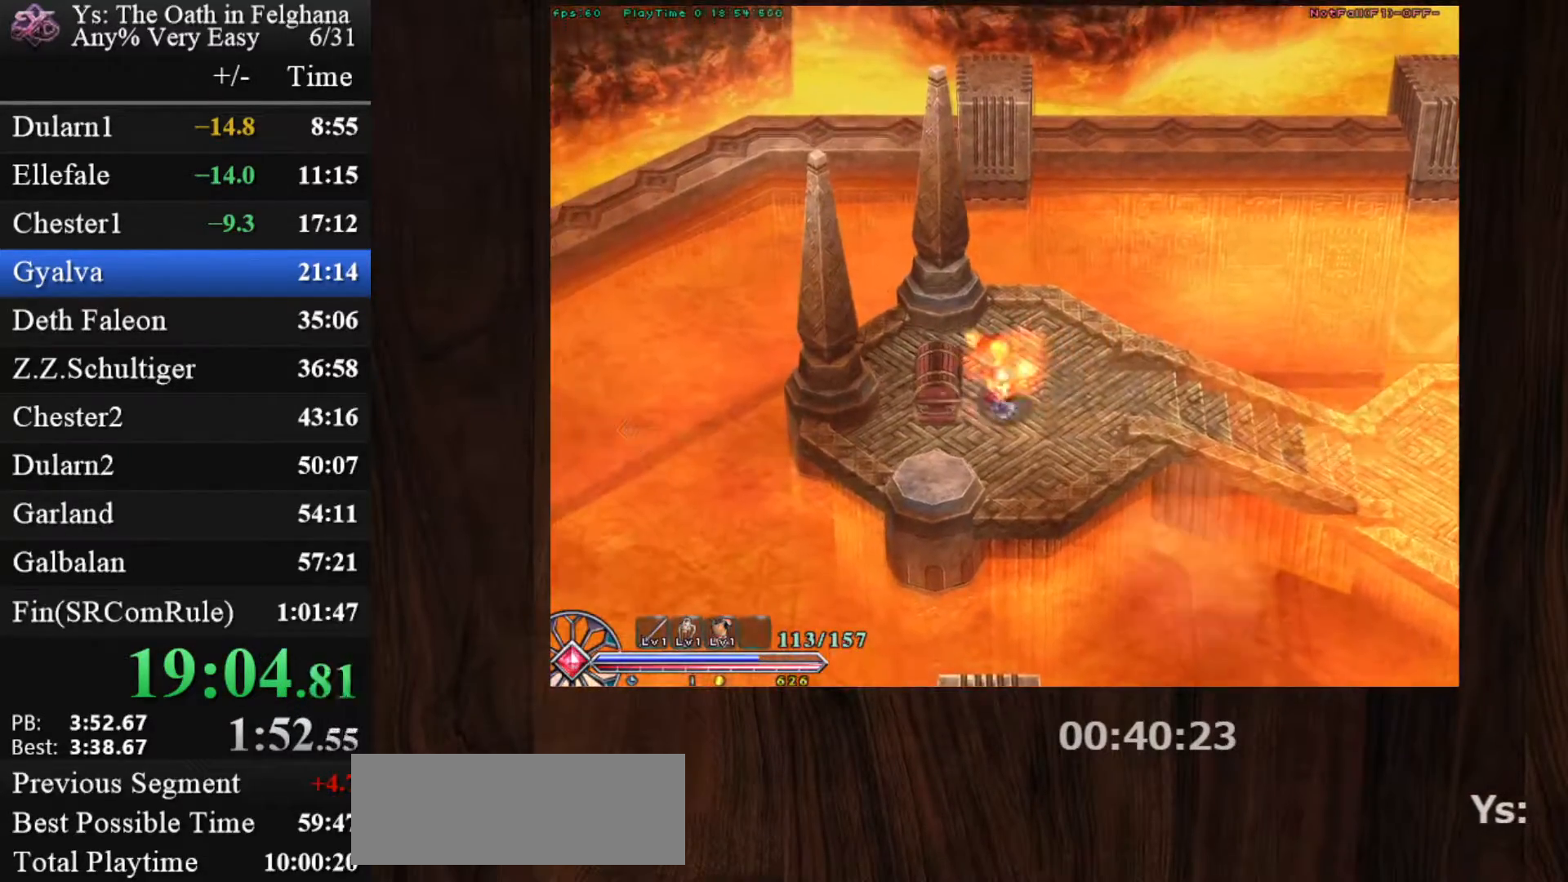
{"keys": ["c"], "mouse": [], "events": [[33, "mouse_left", "up"], [33, "z", "down"], [317, "z", "up"], [417, "ctrl", "up"]]}
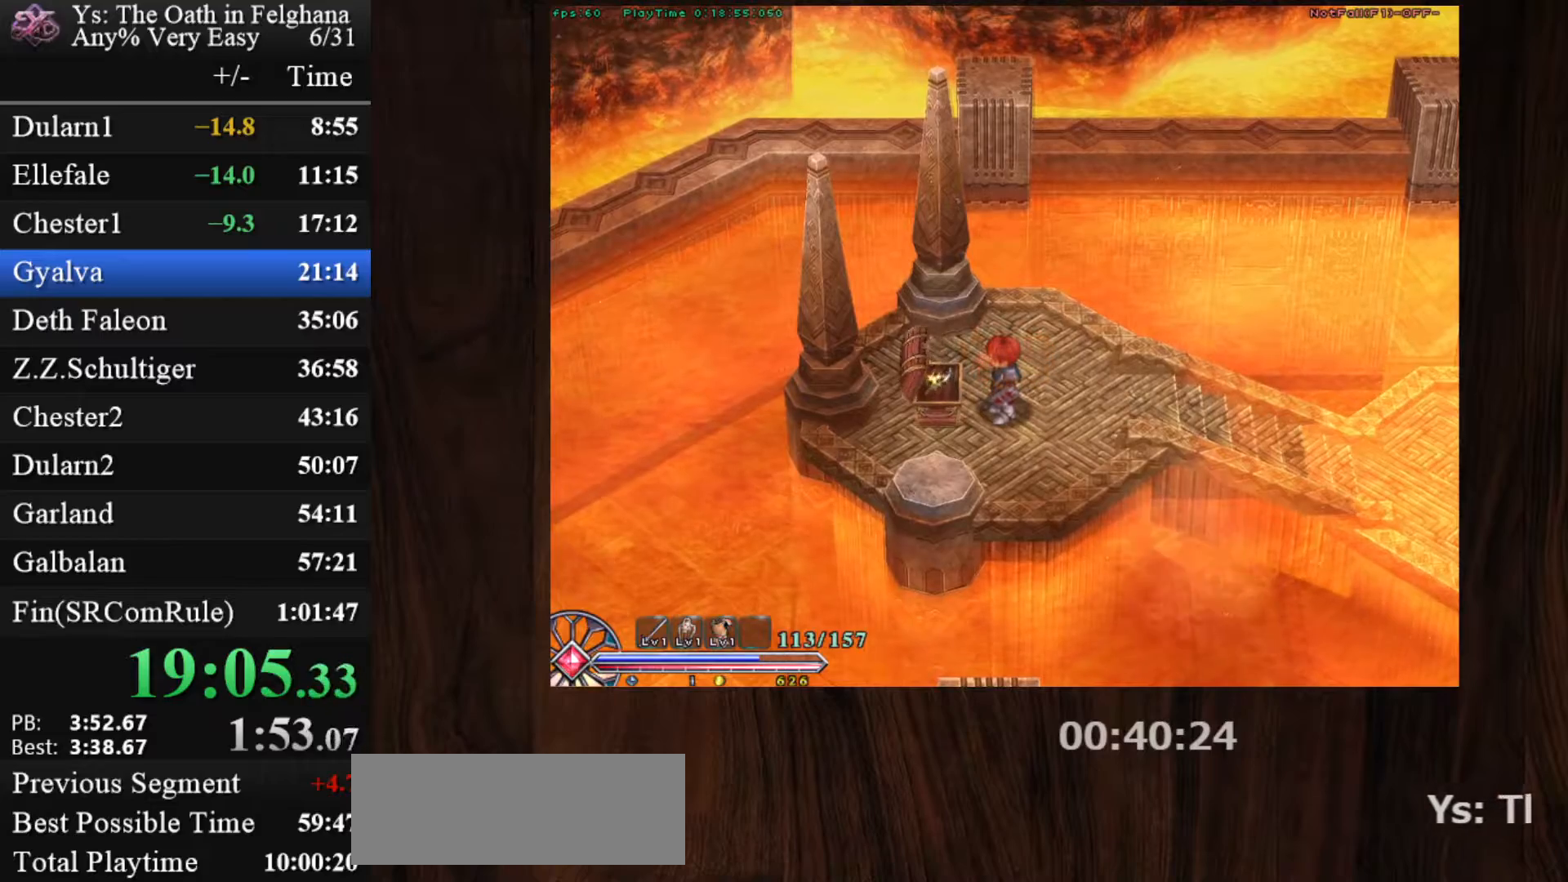
{"keys": ["z"], "mouse": [], "events": [[17, "c", "up"], [433, "z", "down"]]}
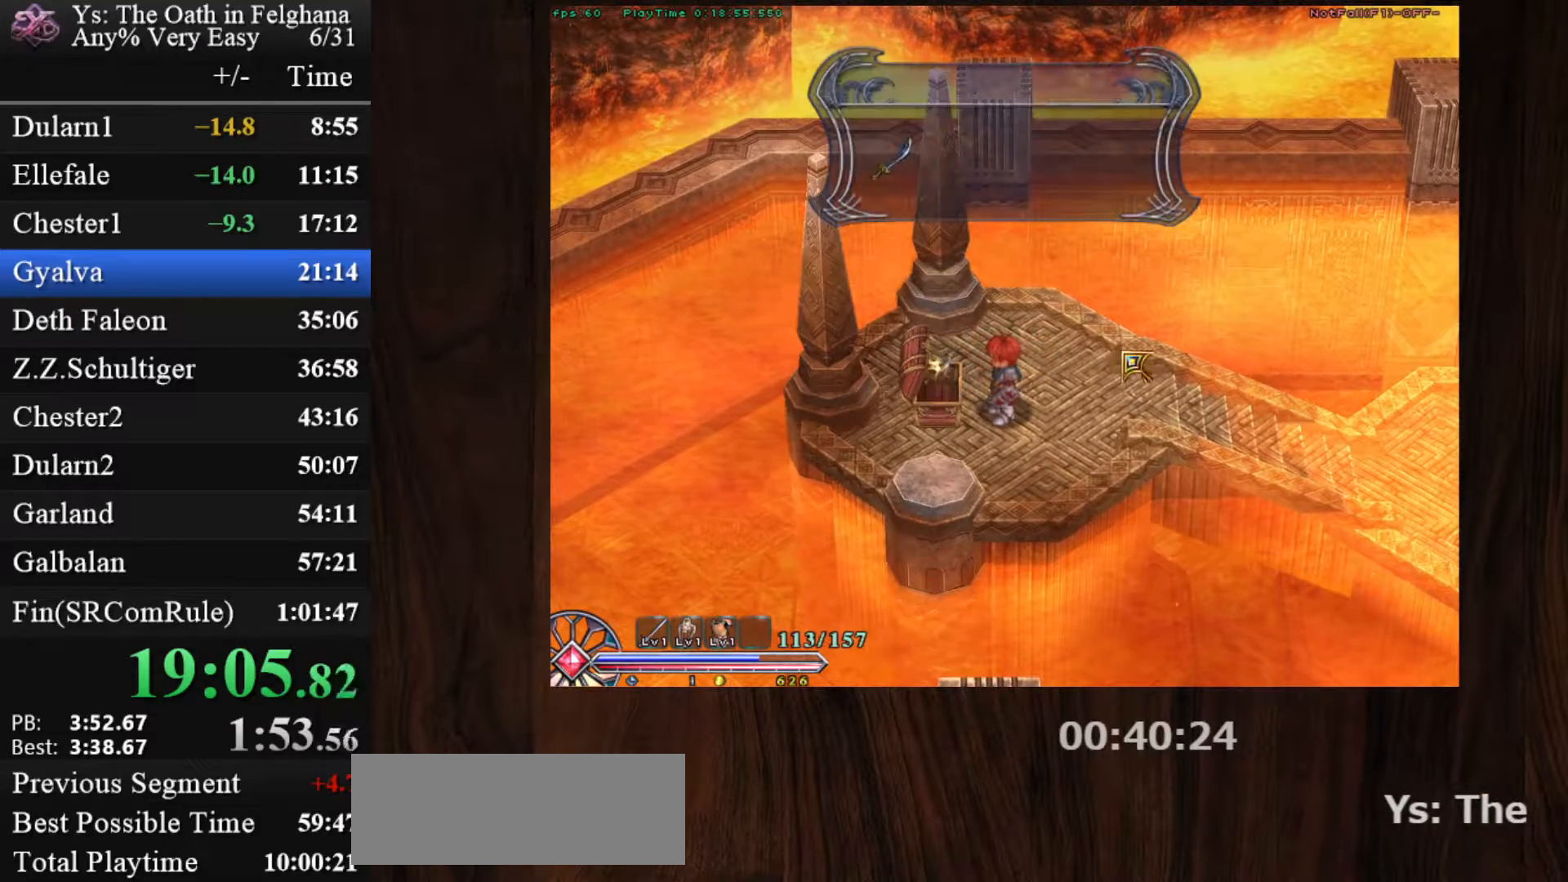
{"keys": ["z"], "mouse": [], "events": [[67, "z", "up"], [217, "z", "down"], [350, "z", "up"], [500, "z", "down"]]}
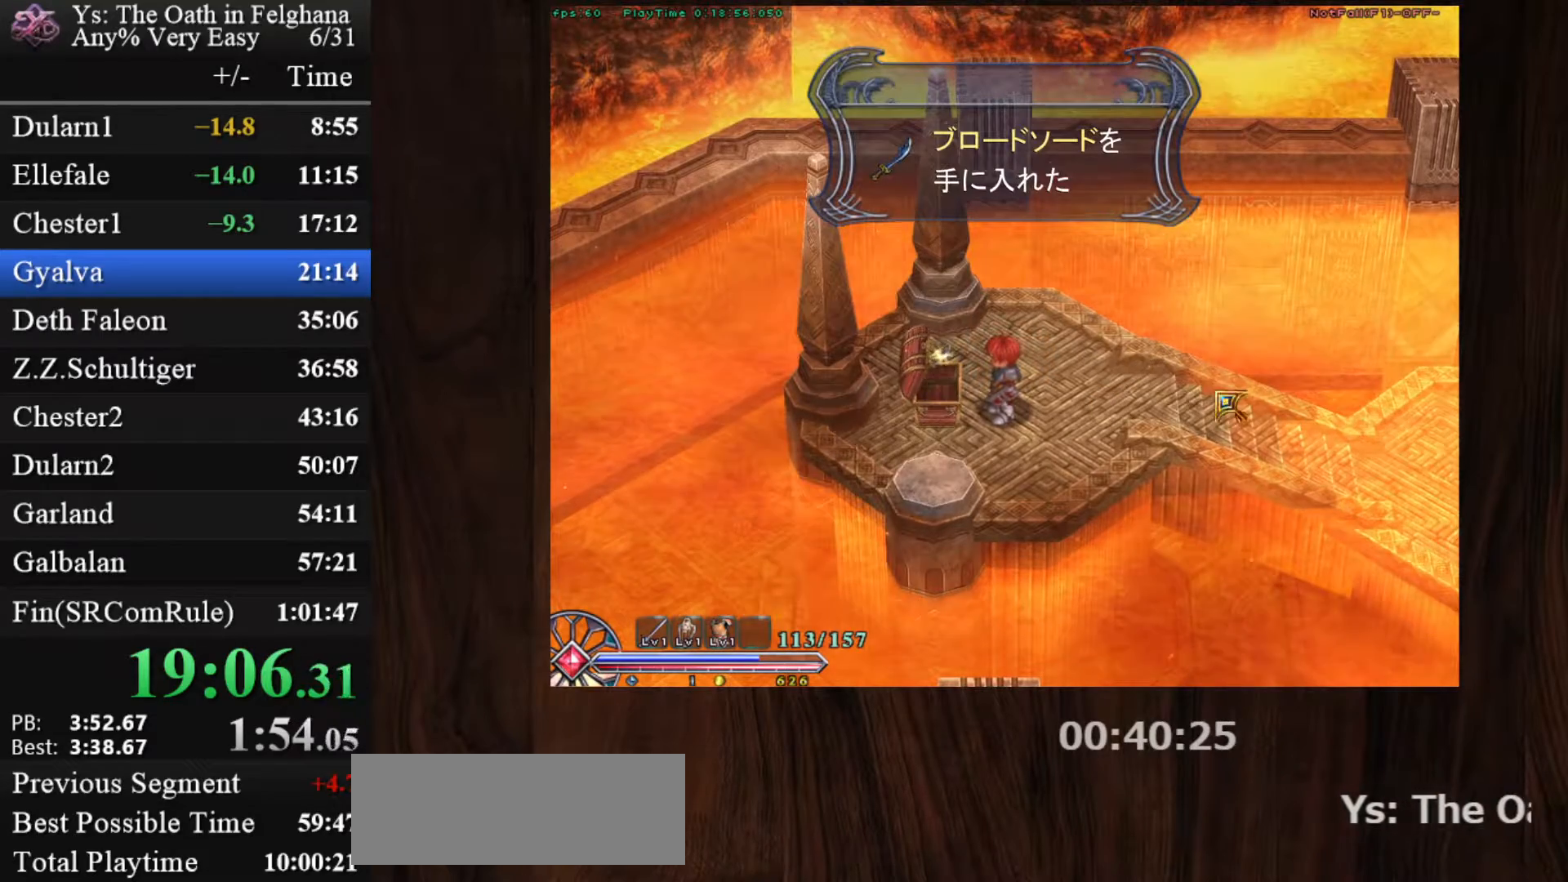
{"keys": ["z"], "mouse": [], "events": [[183, "z", "up"], [317, "z", "down"]]}
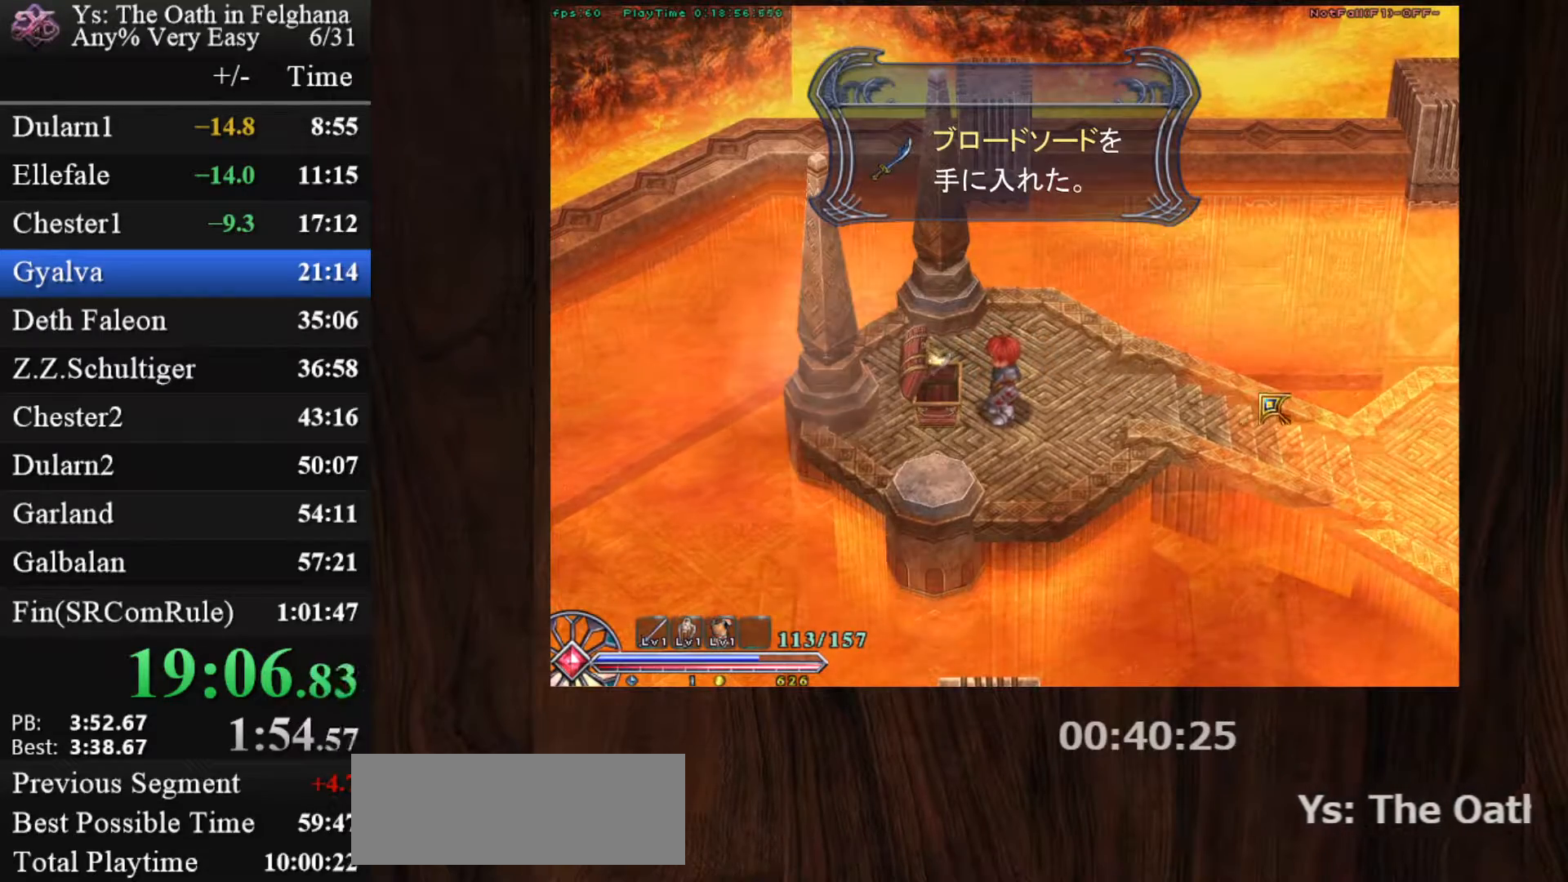
{"keys": ["z"], "mouse": [], "events": [[17, "z", "up"], [150, "z", "down"], [333, "z", "up"], [483, "z", "down"]]}
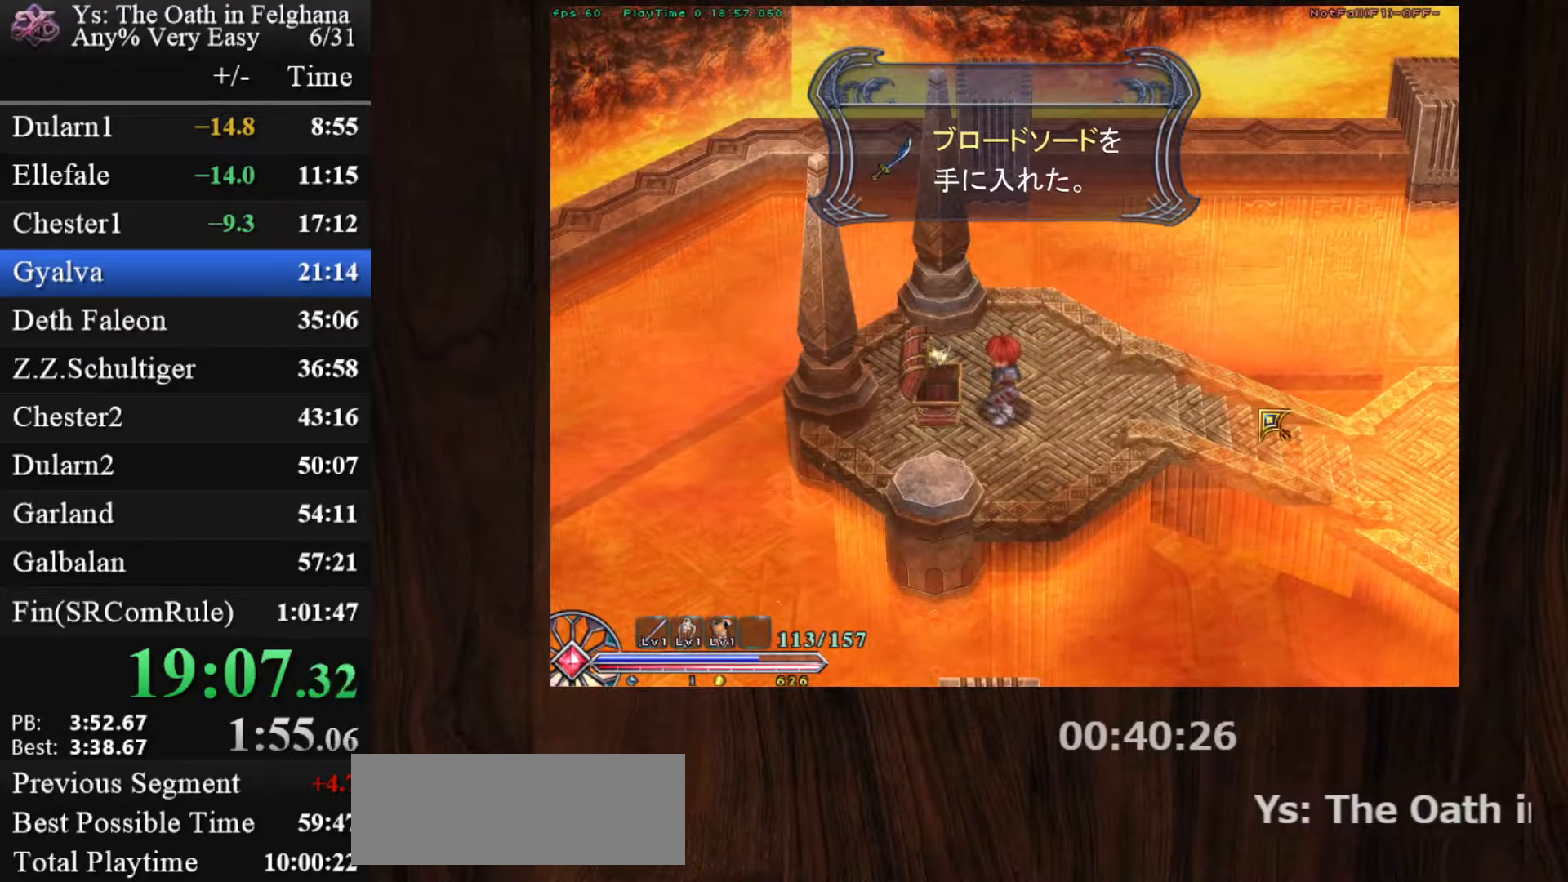
{"keys": [], "mouse": [], "events": [[167, "z", "up"], [300, "z", "down"], [450, "z", "up"]]}
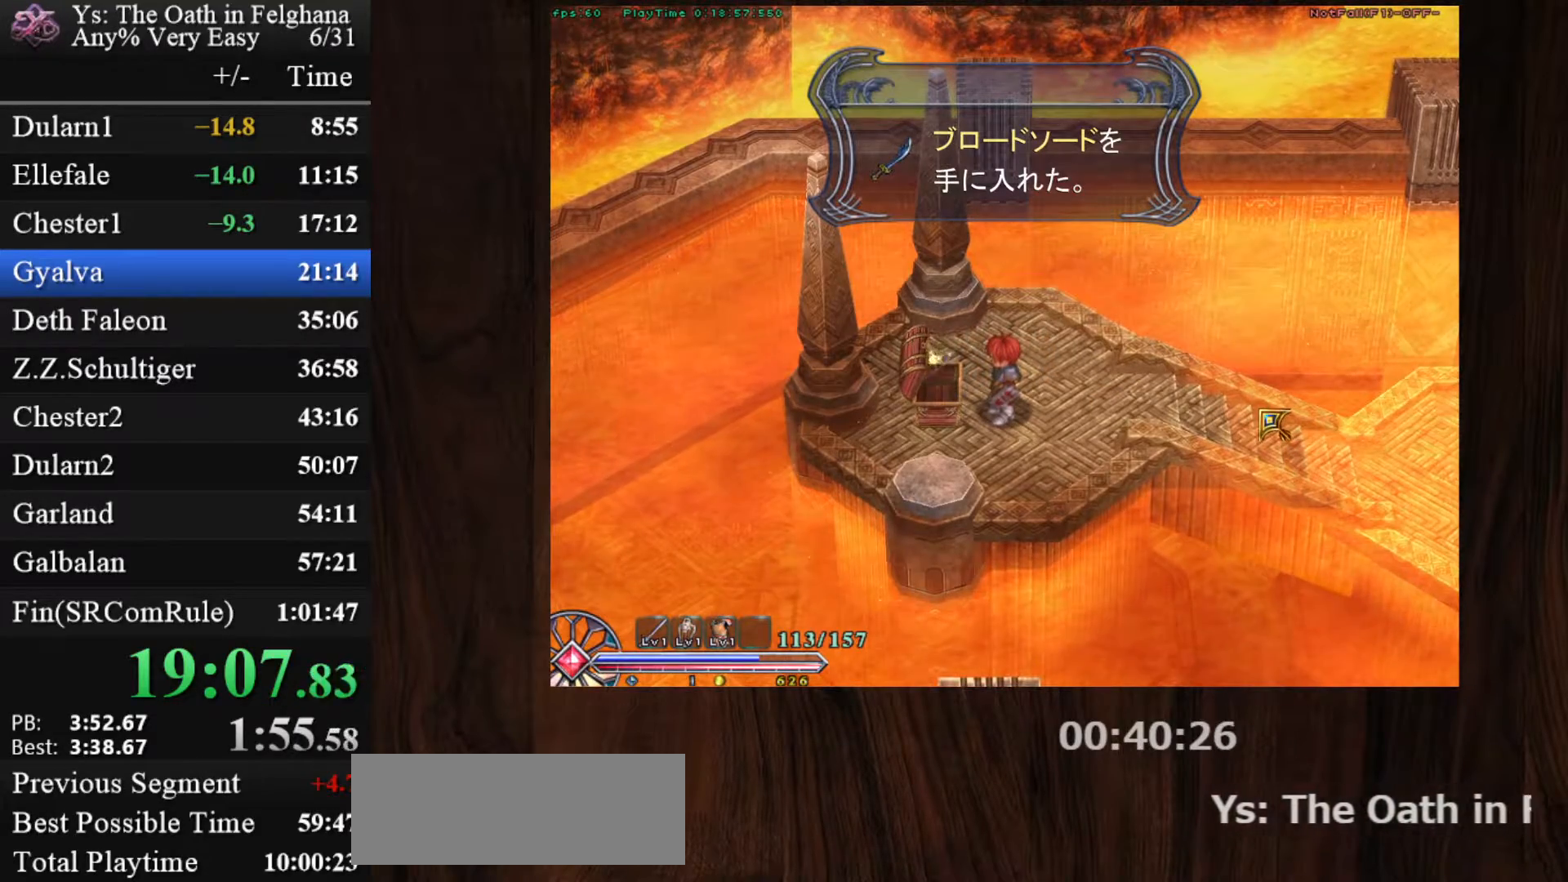
{"keys": ["c", "ctrl"], "mouse": ["left"], "events": [[133, "z", "down"], [267, "z", "up"], [367, "c", "down"], [417, "ctrl", "down"], [417, "mouse_left", "down"]]}
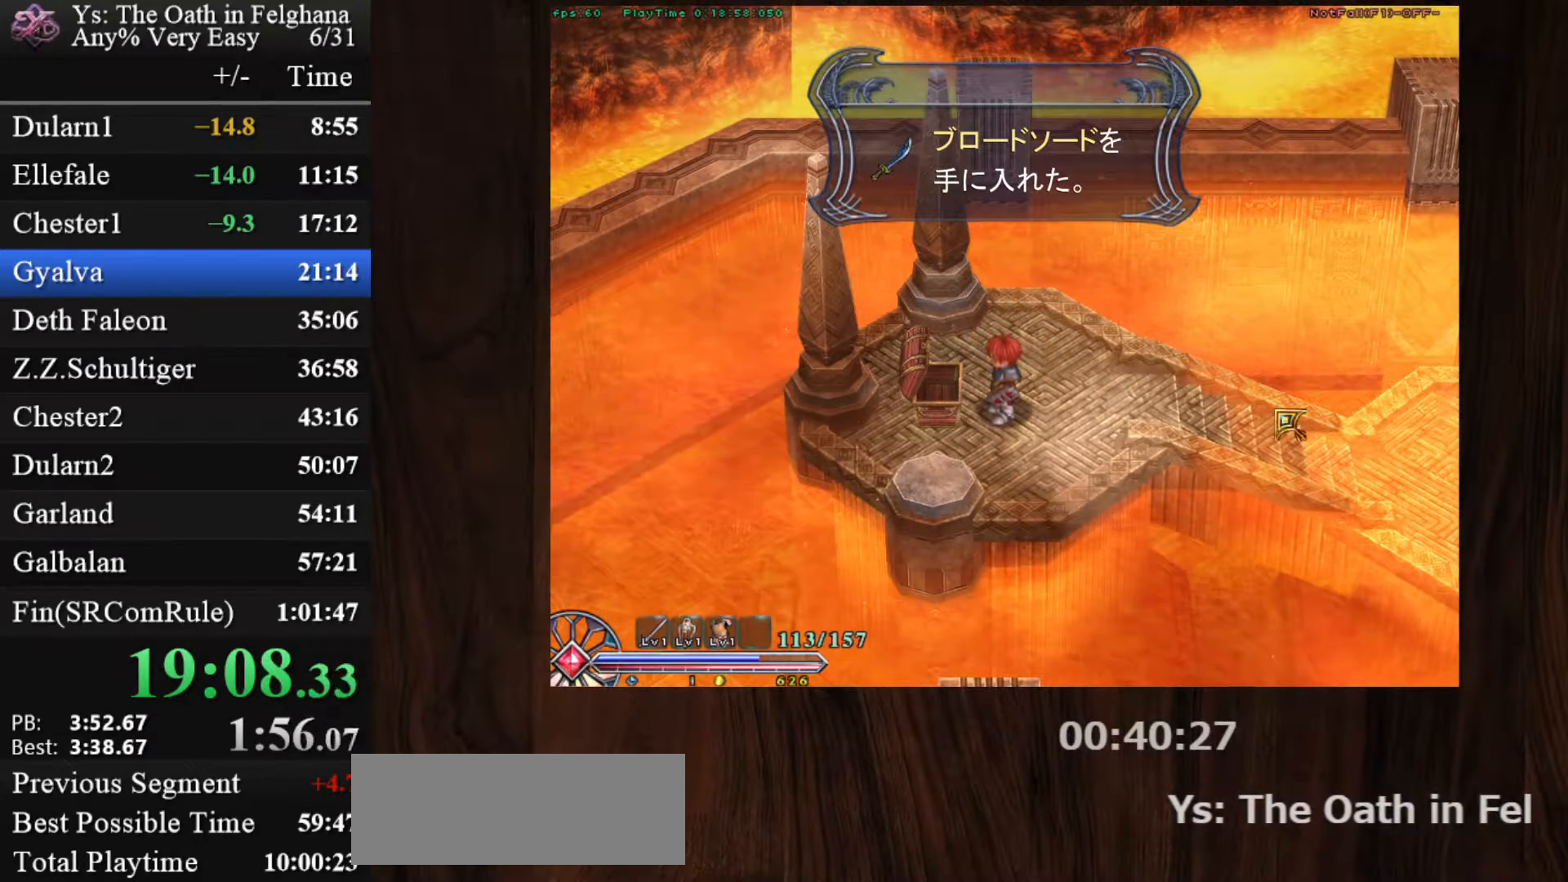
{"keys": ["c", "ctrl"], "mouse": [], "events": [[200, "mouse_left", "up"]]}
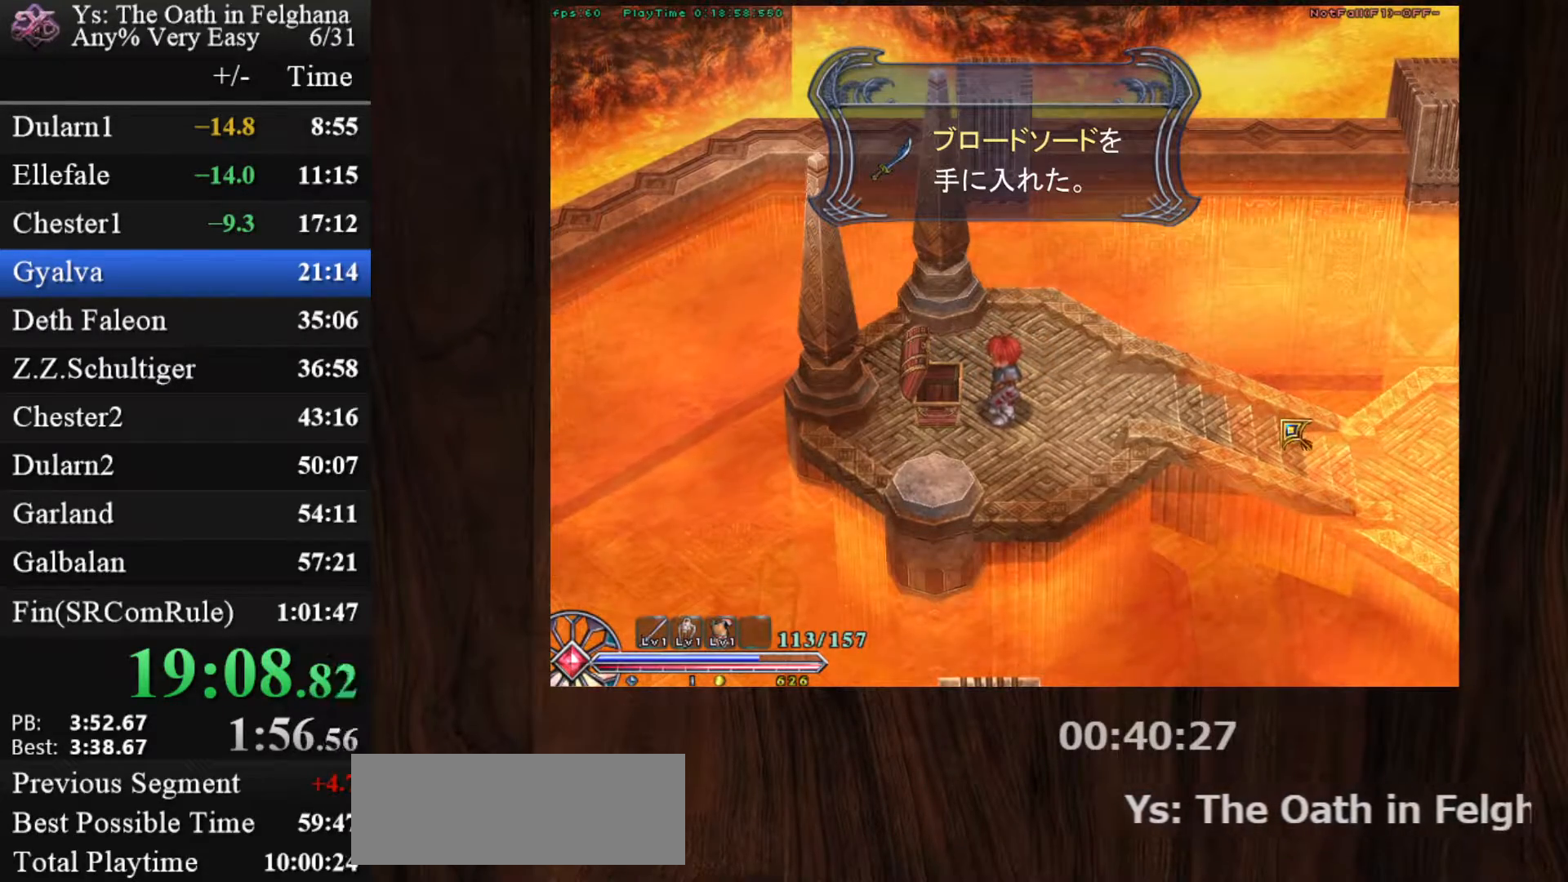
{"keys": ["c", "ctrl"], "mouse": [], "events": [[167, "mouse_left", "down"], [450, "mouse_left", "up"]]}
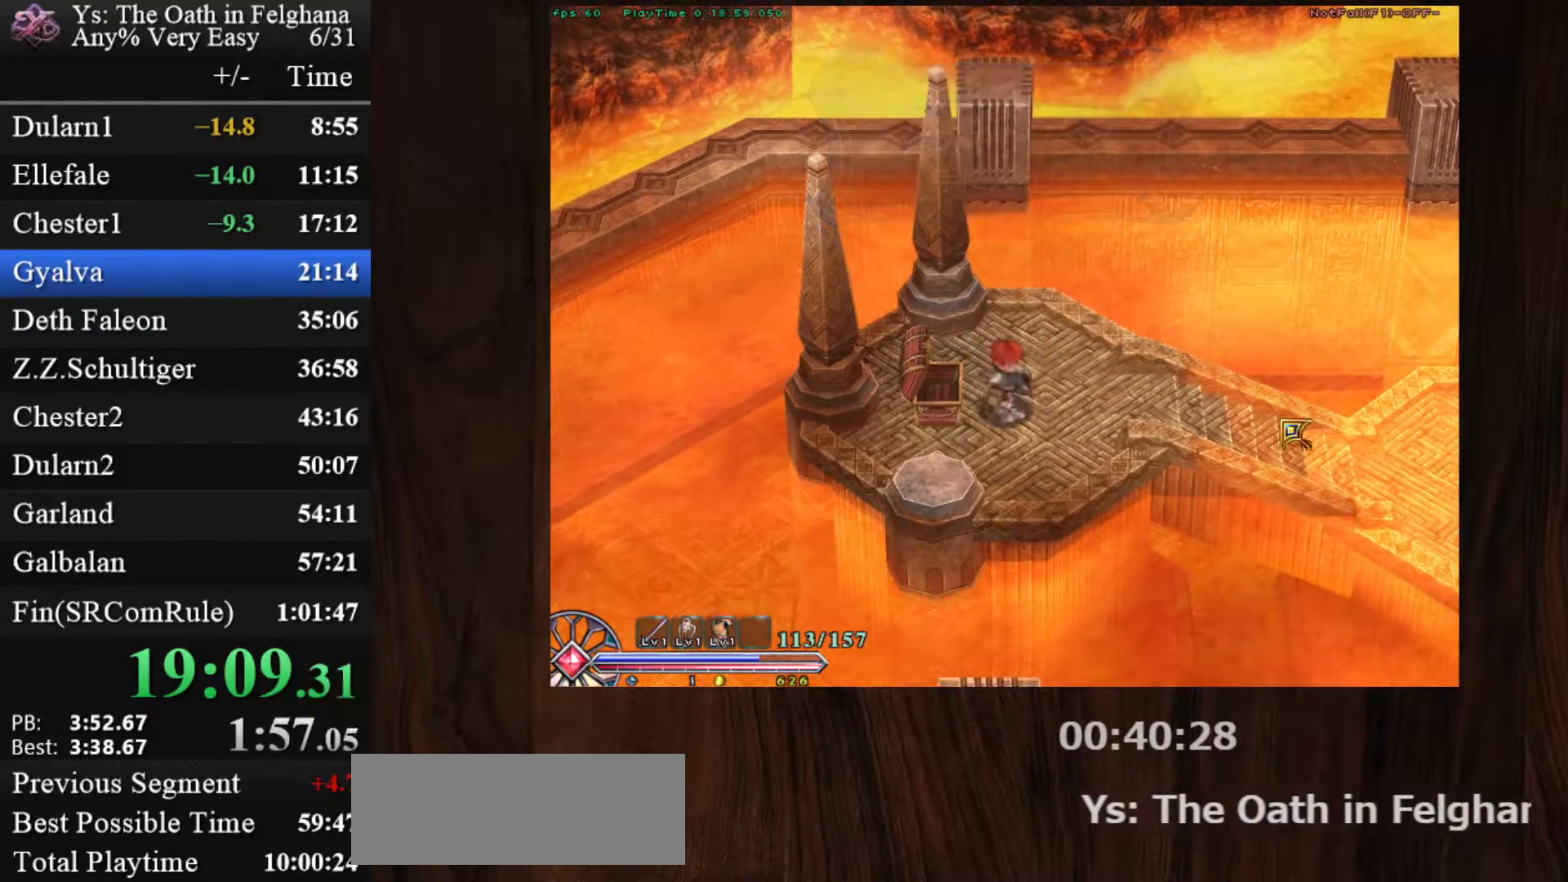
{"keys": ["c", "ctrl"], "mouse": ["left"], "events": [[217, "z", "down"], [367, "z", "up"], [417, "mouse_left", "down"]]}
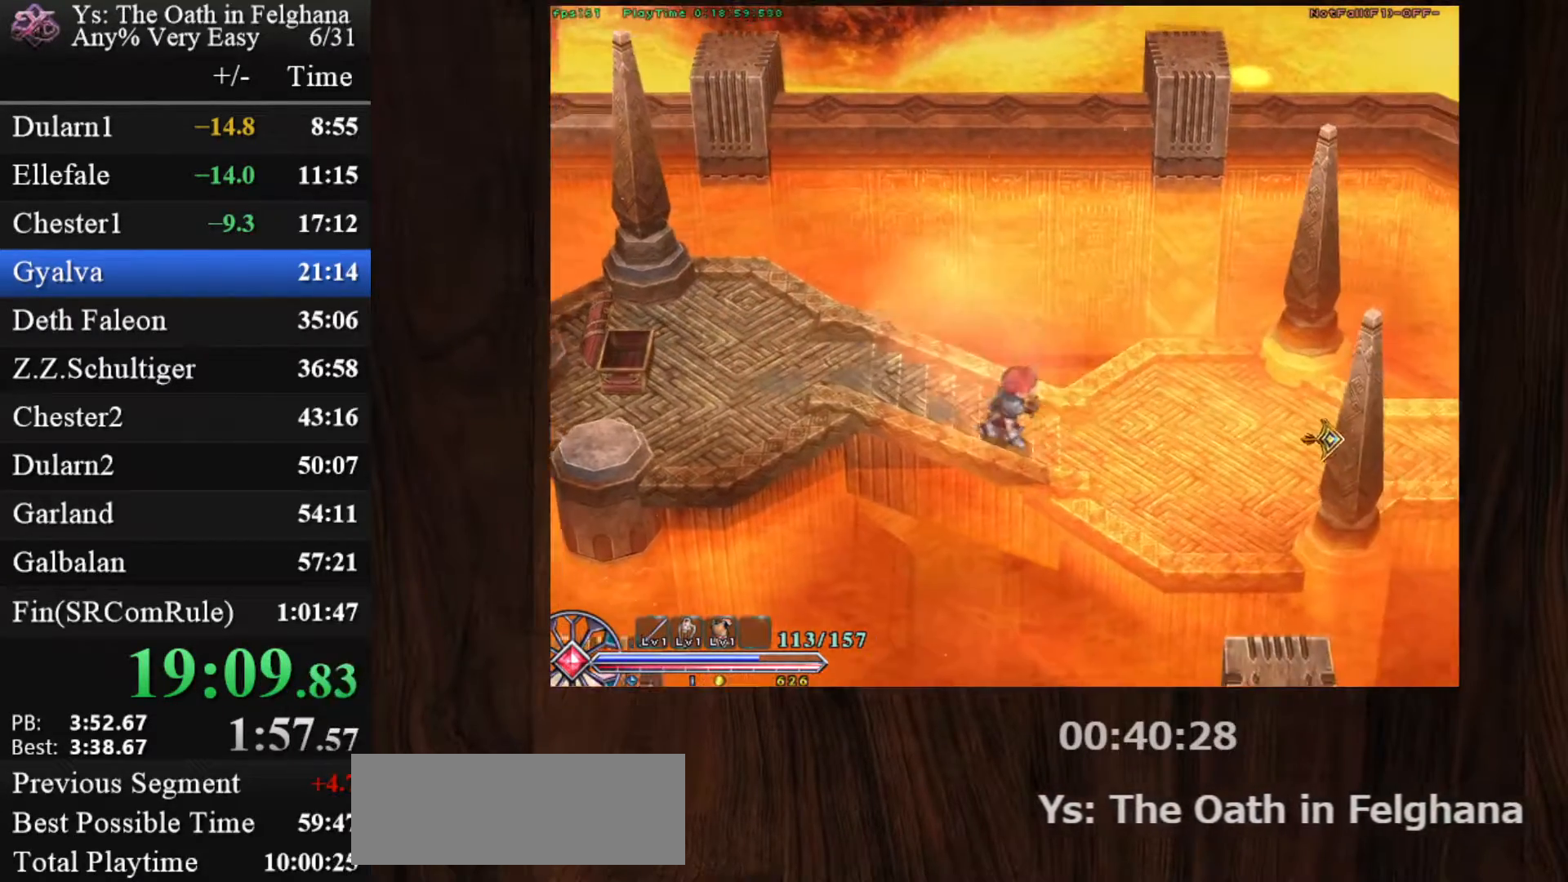
{"keys": ["c", "ctrl"], "mouse": [], "events": [[100, "z", "down"], [183, "mouse_left", "up"], [283, "z", "up"]]}